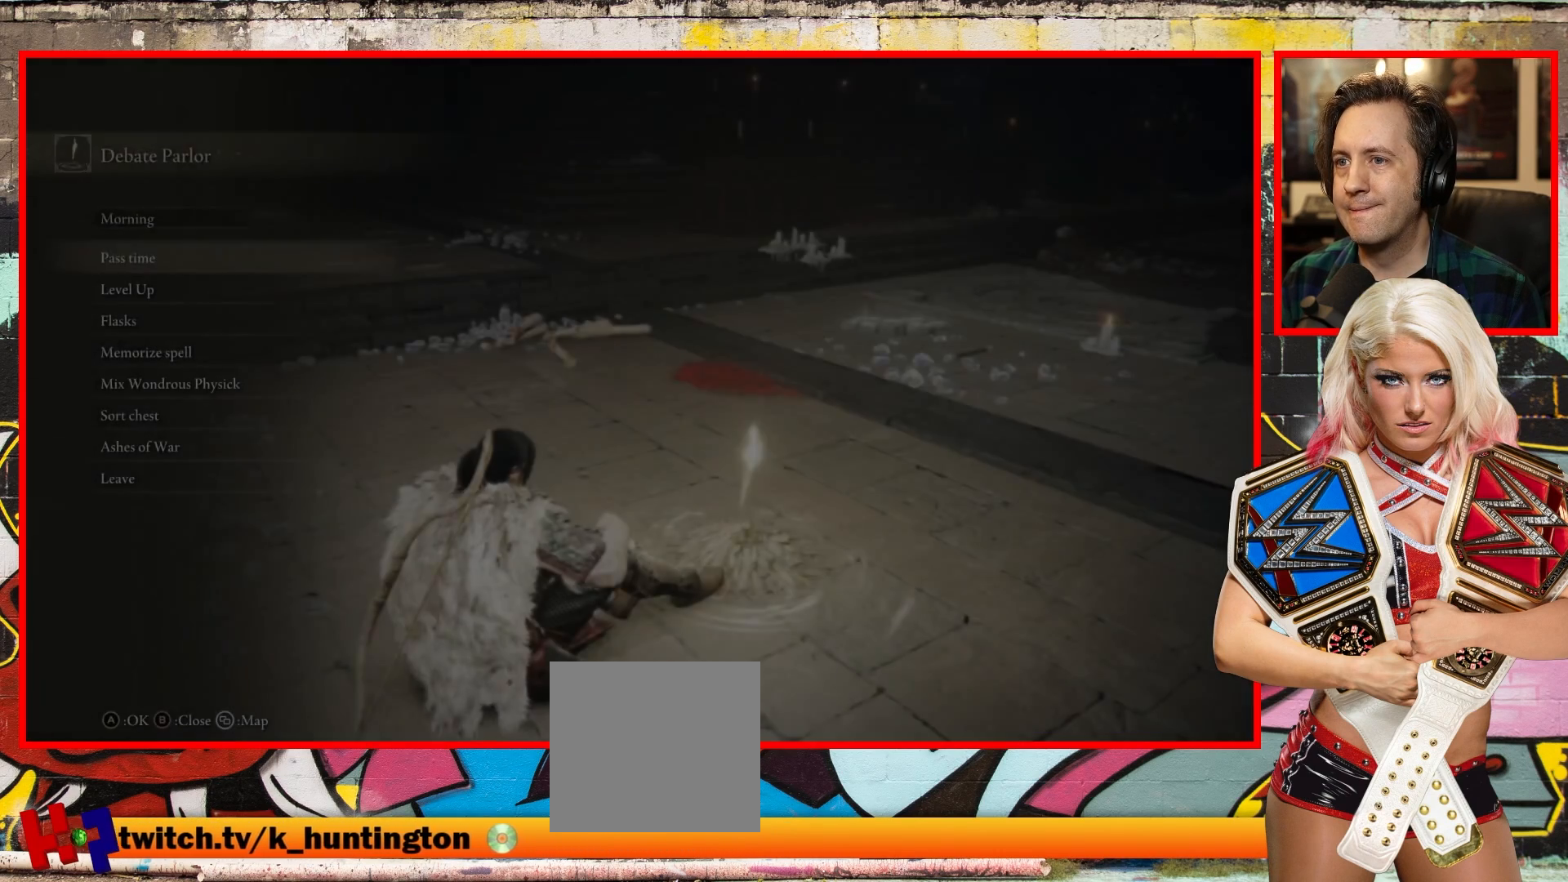
Gameplay with a controller (Xbox layout); each line is a JSON object with the inputs held at the frame after it. "events" lists button and stick changes between this image and that frame as [ms after this image, input, new state], when the widget could be followed in between.
{"buttons": ["DPAD_DOWN"], "left_stick": "center", "right_stick": "center", "events": [[283, "DPAD_DOWN", "down"], [400, "DPAD_DOWN", "up"], [483, "DPAD_DOWN", "down"]]}
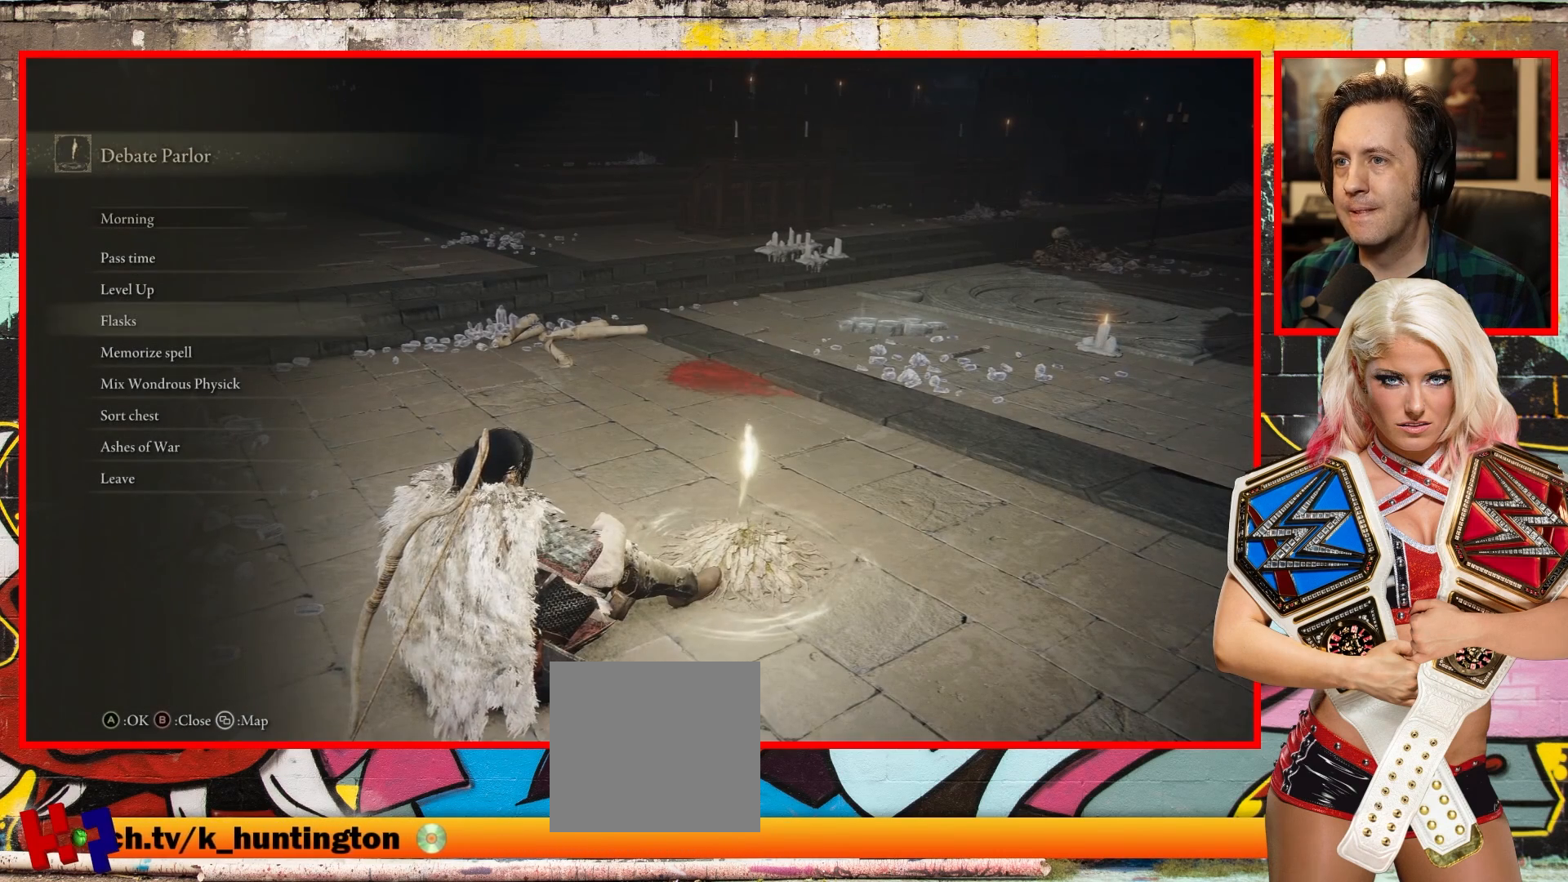
{"buttons": [], "left_stick": "center", "right_stick": "center", "events": [[100, "DPAD_DOWN", "up"]]}
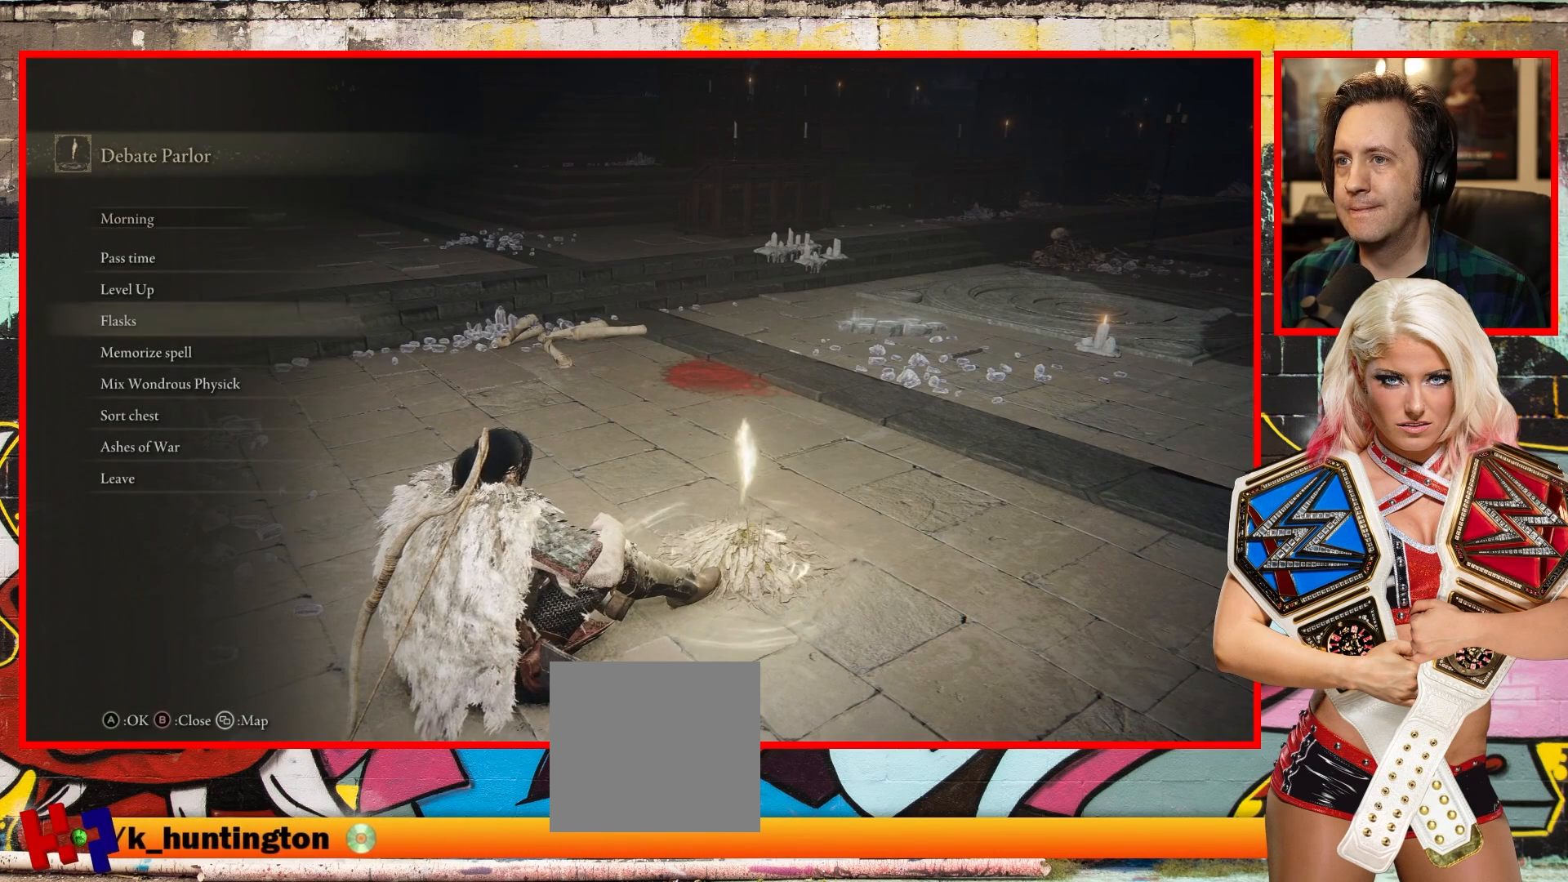
{"buttons": ["DPAD_UP"], "left_stick": "center", "right_stick": "center", "events": [[483, "DPAD_UP", "down"]]}
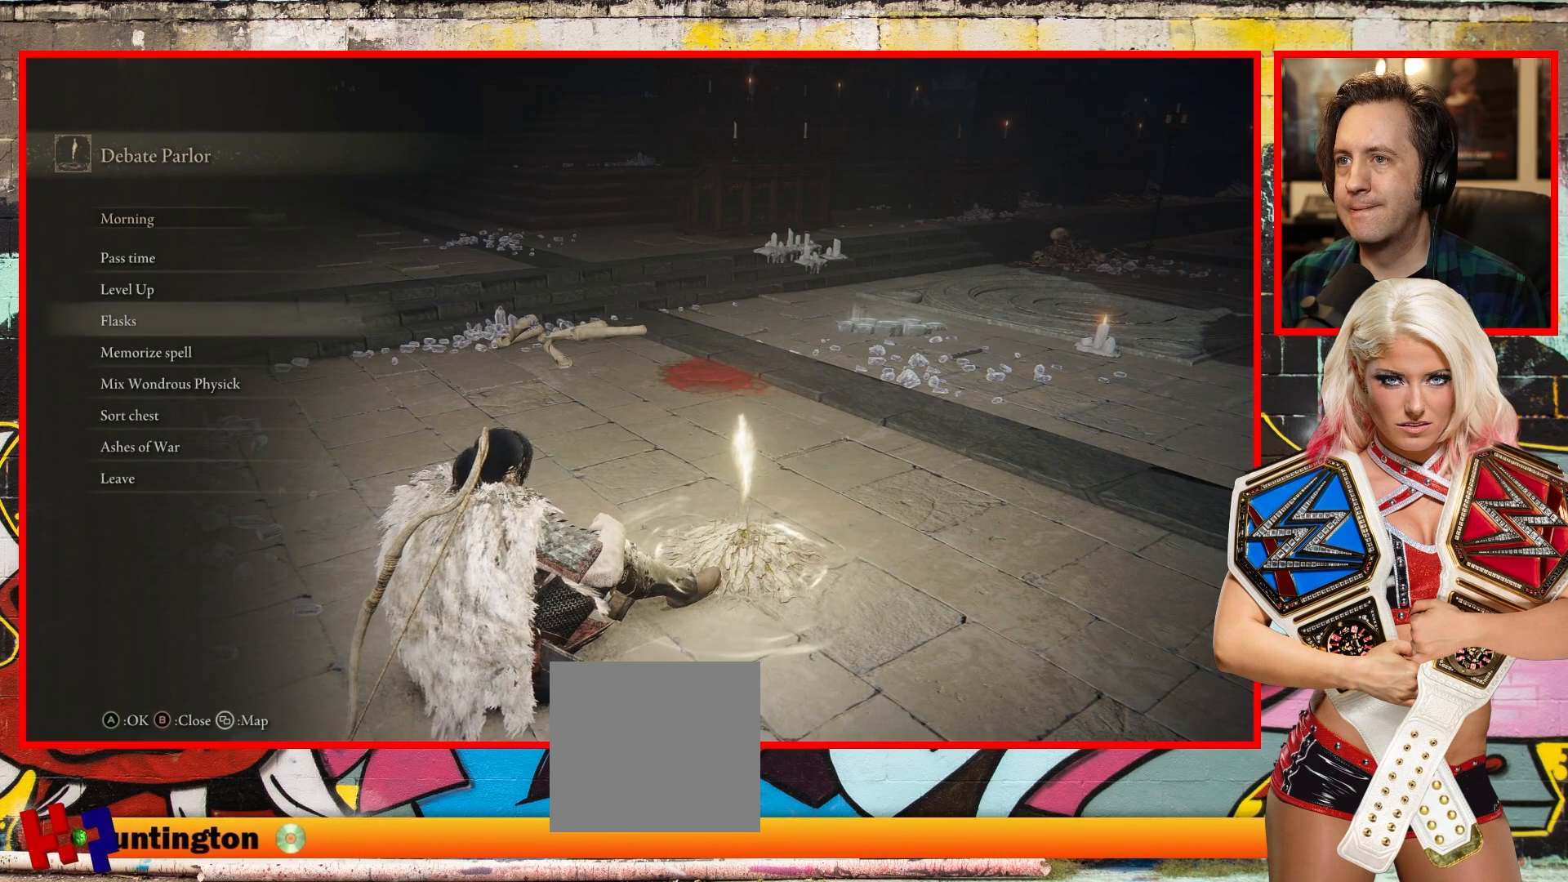
{"buttons": [], "left_stick": "center", "right_stick": "center", "events": [[117, "DPAD_UP", "up"]]}
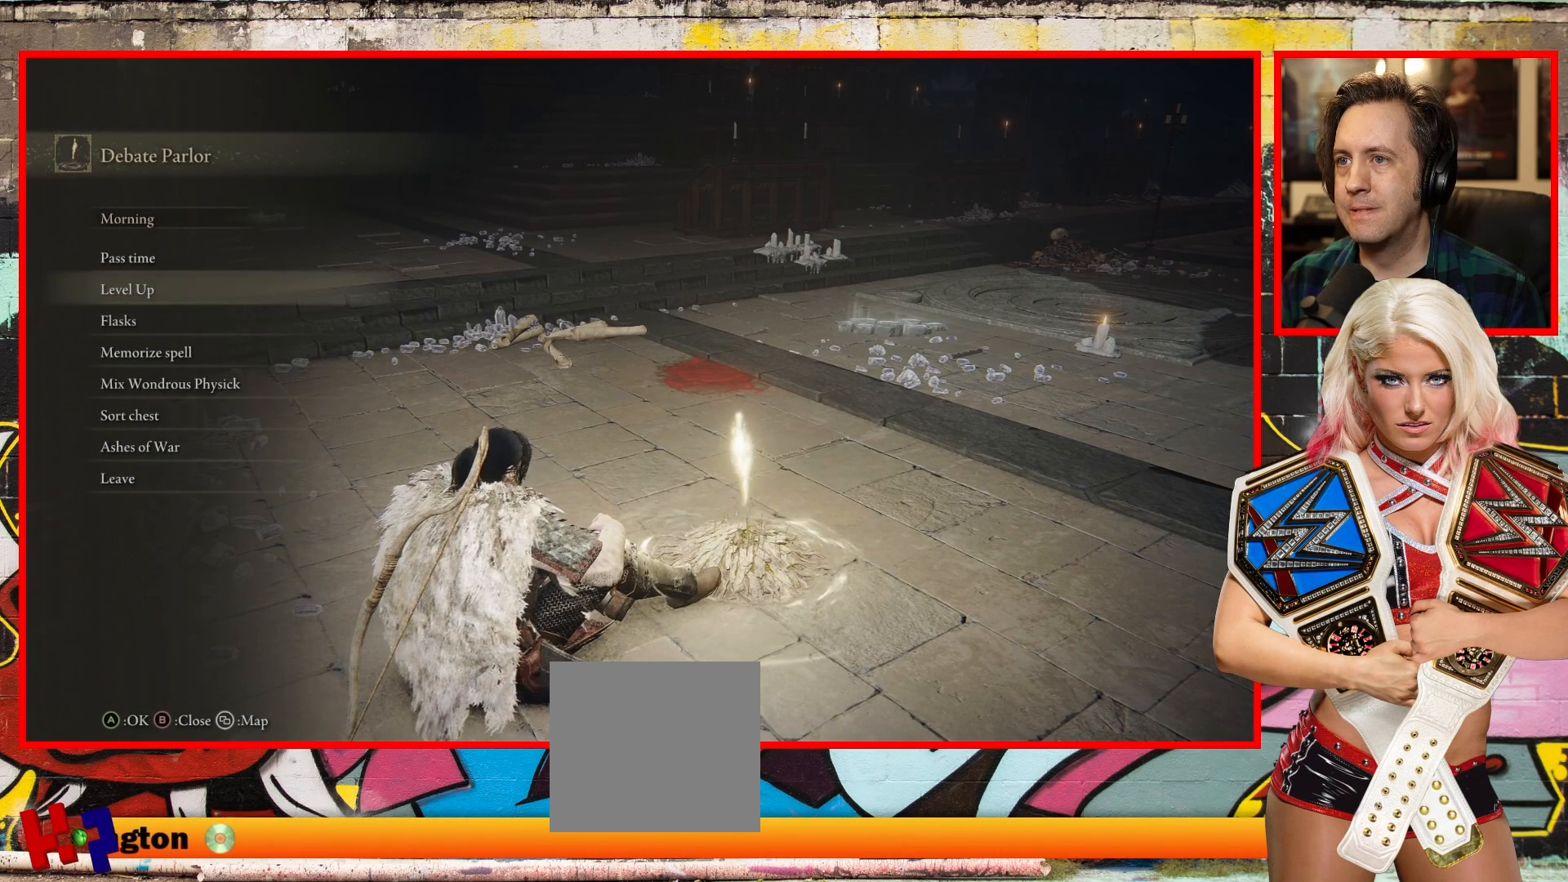
{"buttons": [], "left_stick": "center", "right_stick": "center", "events": []}
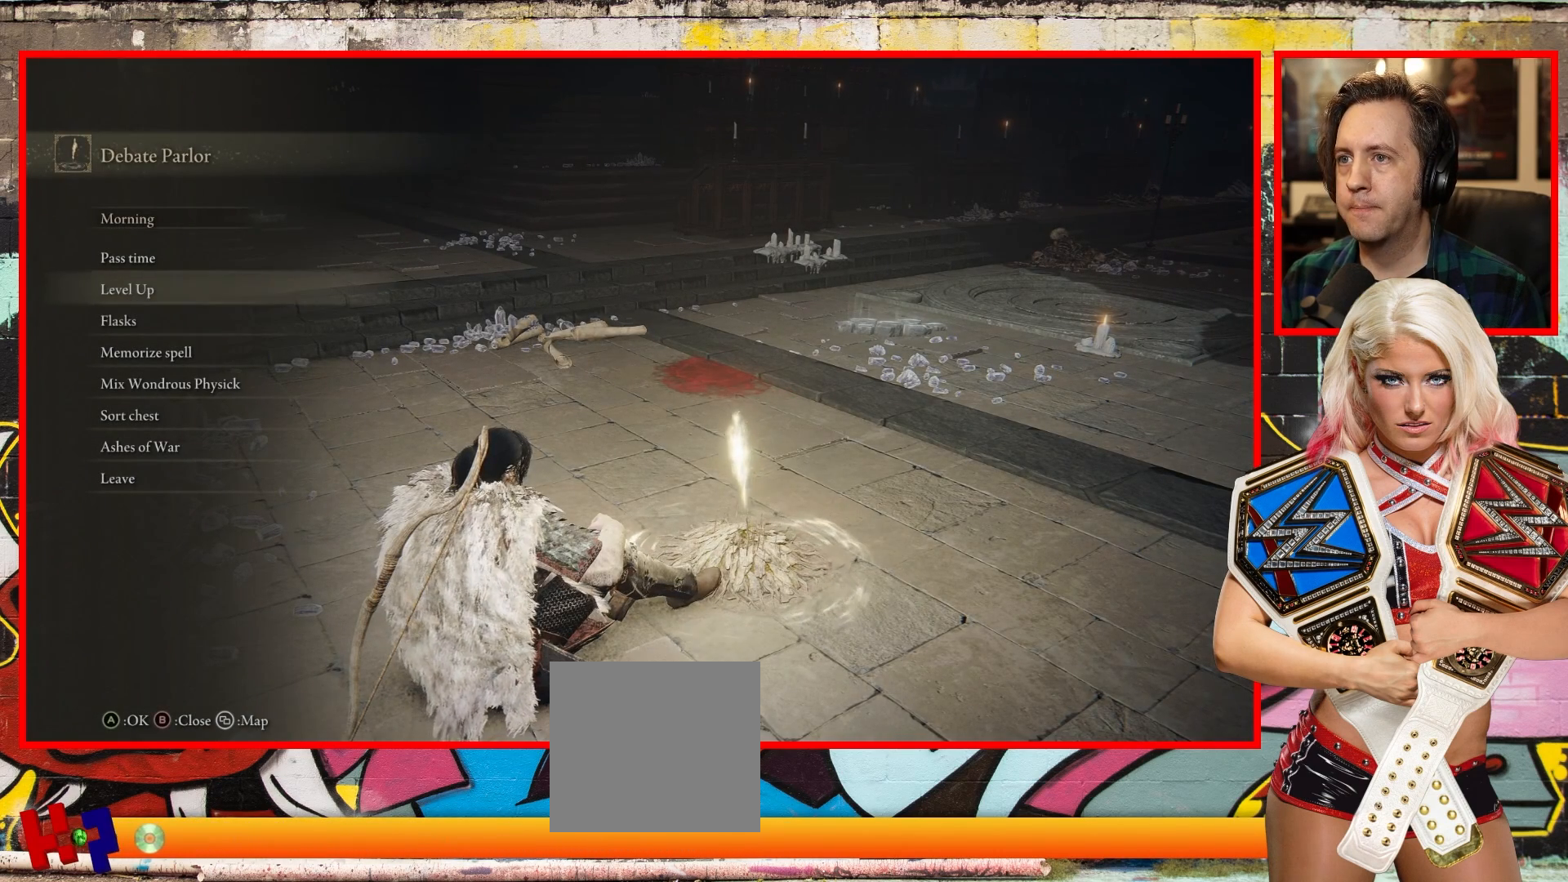
{"buttons": [], "left_stick": "center", "right_stick": "center", "events": [[267, "A", "down"], [350, "A", "up"]]}
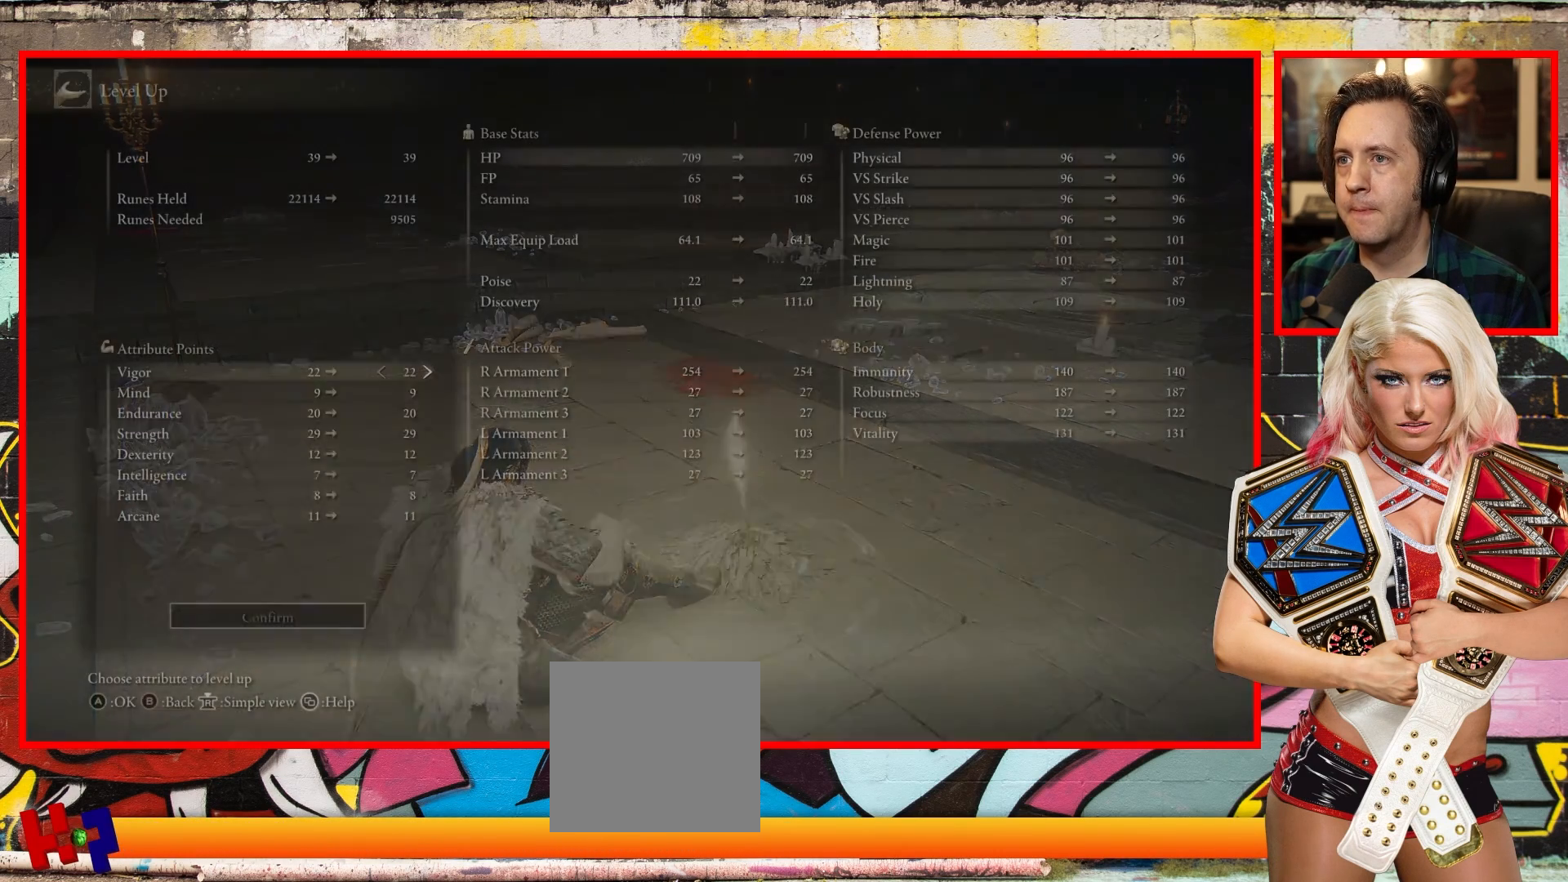
{"buttons": ["DPAD_DOWN"], "left_stick": "center", "right_stick": "center", "events": [[467, "DPAD_DOWN", "down"]]}
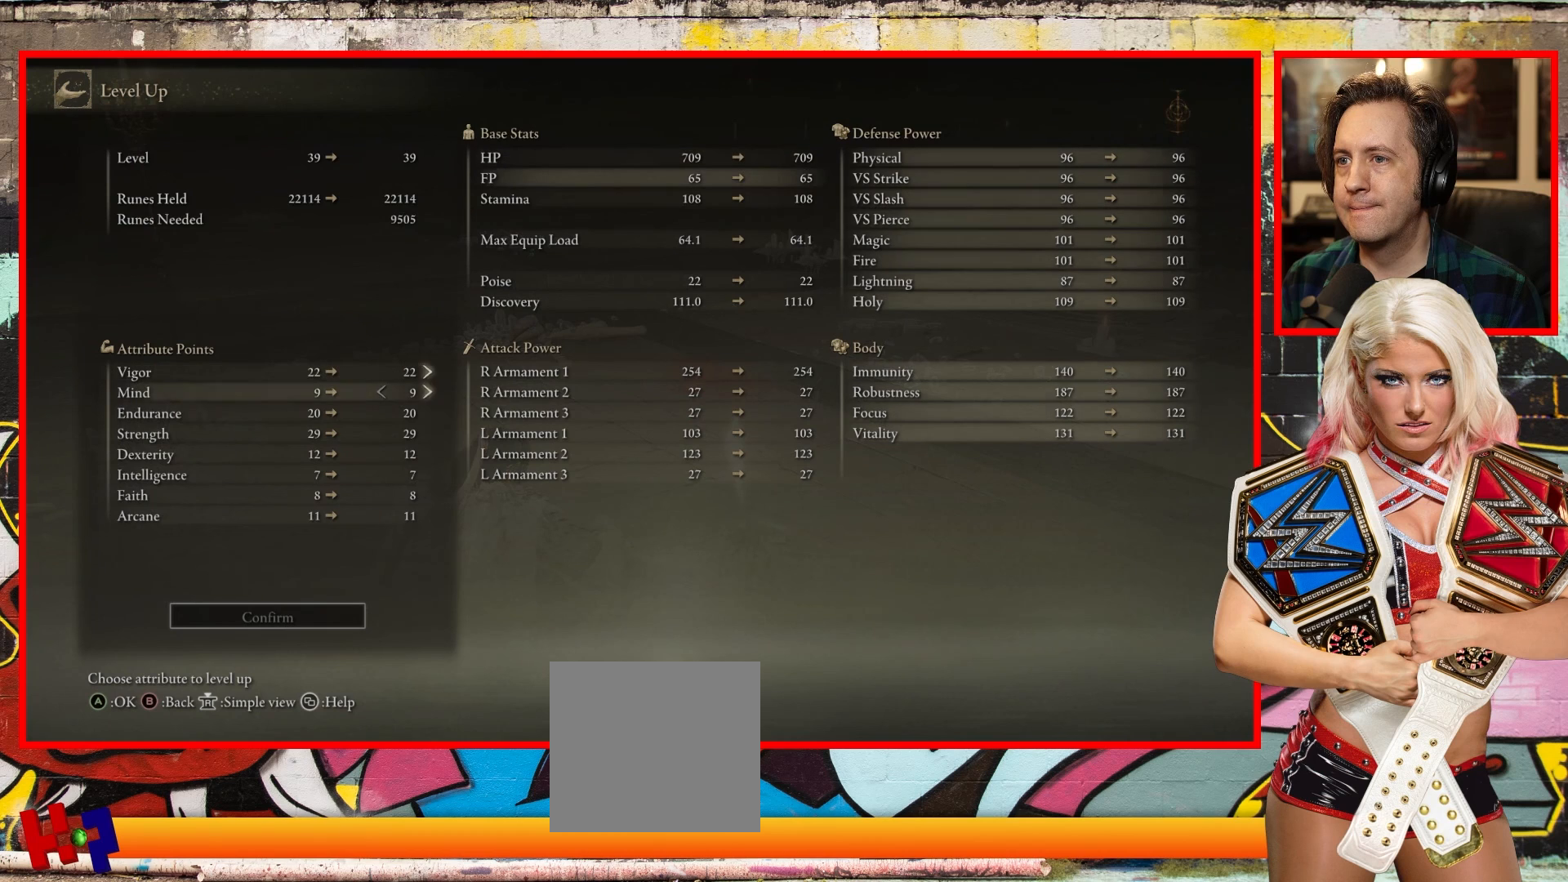
{"buttons": ["DPAD_DOWN"], "left_stick": "center", "right_stick": "center", "events": [[67, "DPAD_DOWN", "up"], [133, "DPAD_DOWN", "down"], [267, "DPAD_DOWN", "up"], [317, "DPAD_DOWN", "down"], [433, "DPAD_DOWN", "up"], [500, "DPAD_DOWN", "down"]]}
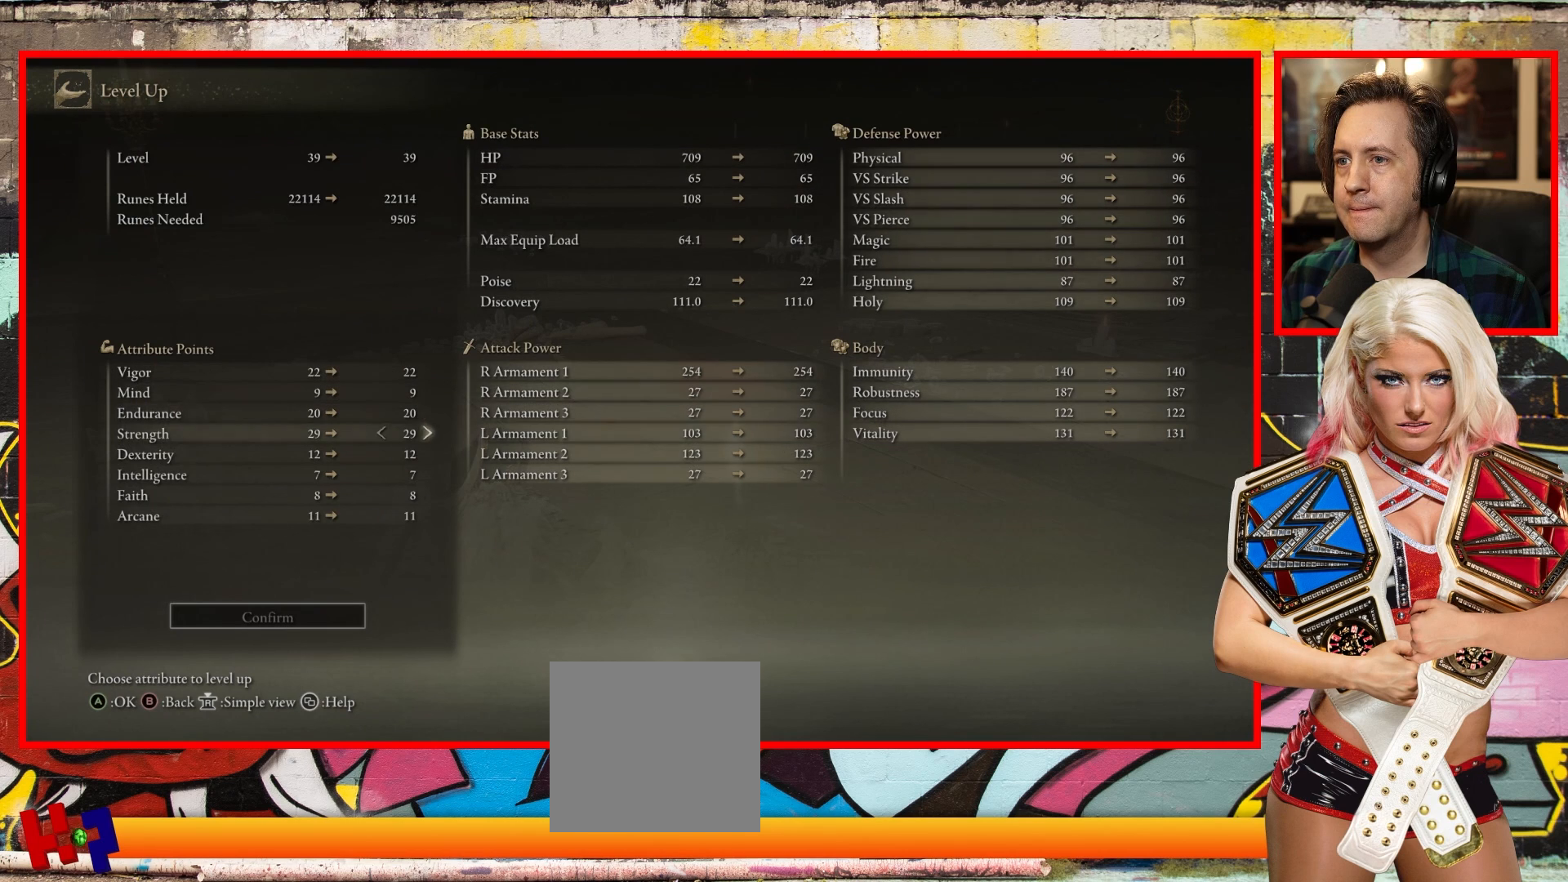
{"buttons": [], "left_stick": "center", "right_stick": "center", "events": [[100, "DPAD_DOWN", "up"], [317, "DPAD_UP", "down"], [417, "DPAD_UP", "up"]]}
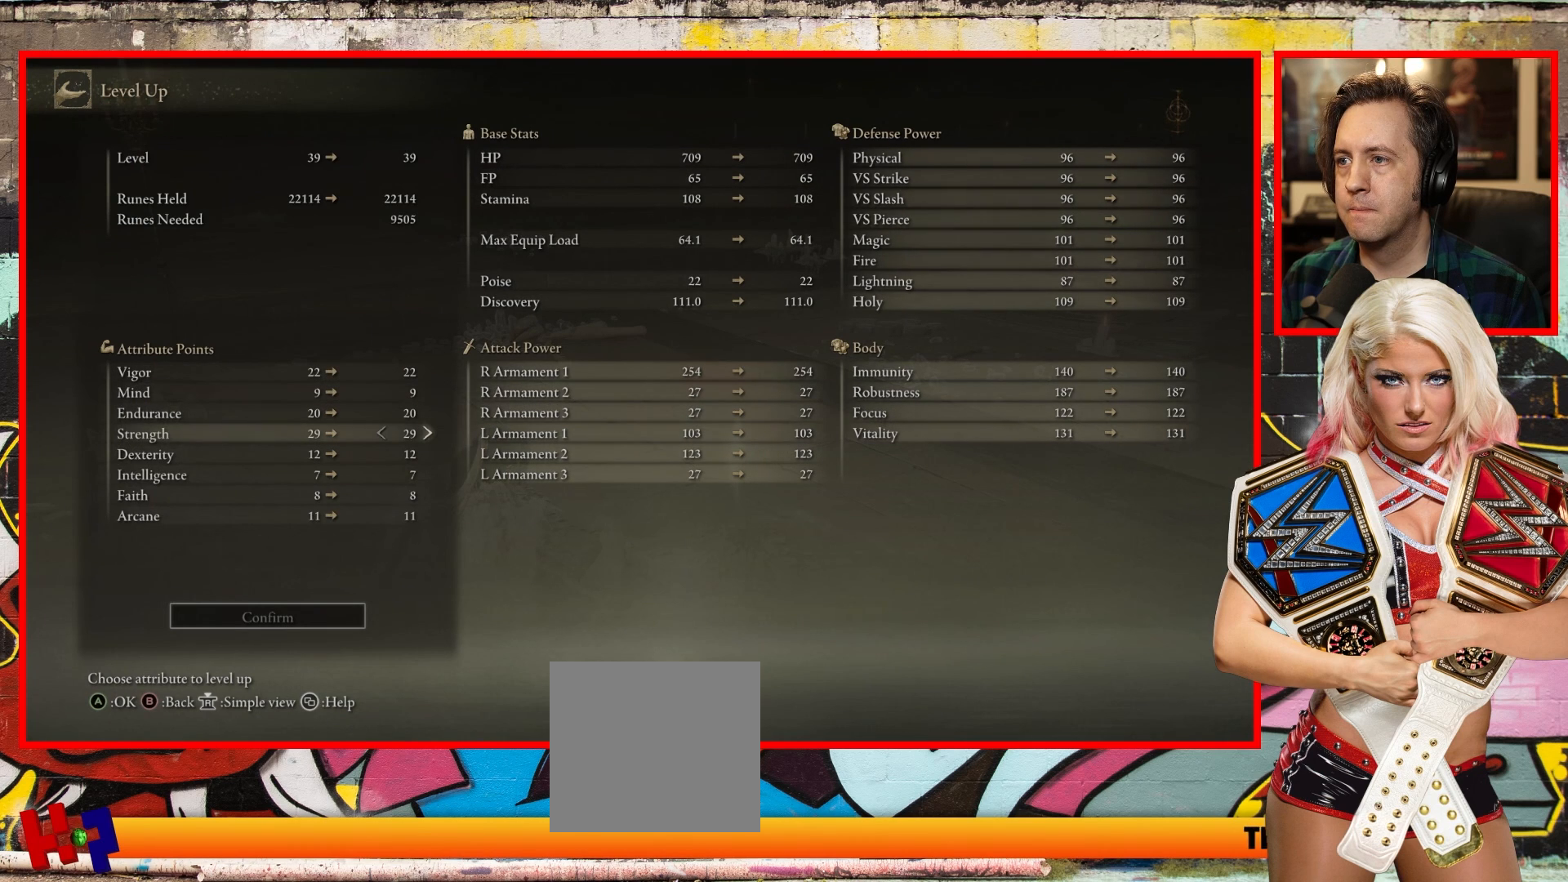
{"buttons": [], "left_stick": "center", "right_stick": "center", "events": [[117, "DPAD_RIGHT", "down"], [217, "DPAD_RIGHT", "up"], [283, "DPAD_RIGHT", "down"], [400, "DPAD_RIGHT", "up"]]}
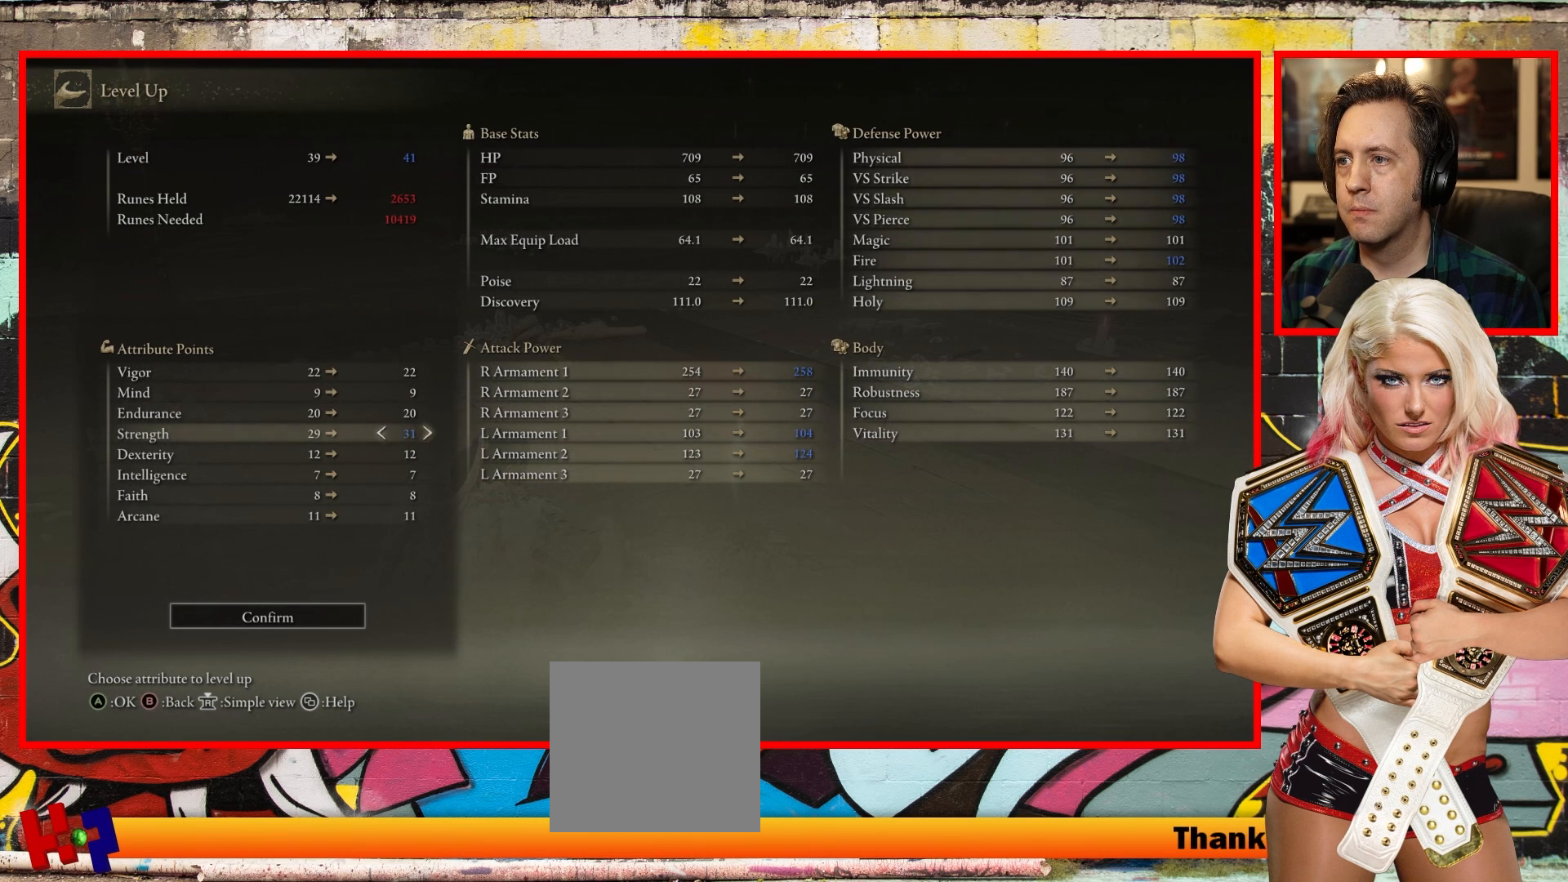
{"buttons": ["DPAD_DOWN"], "left_stick": "center", "right_stick": "center", "events": [[150, "DPAD_DOWN", "down"]]}
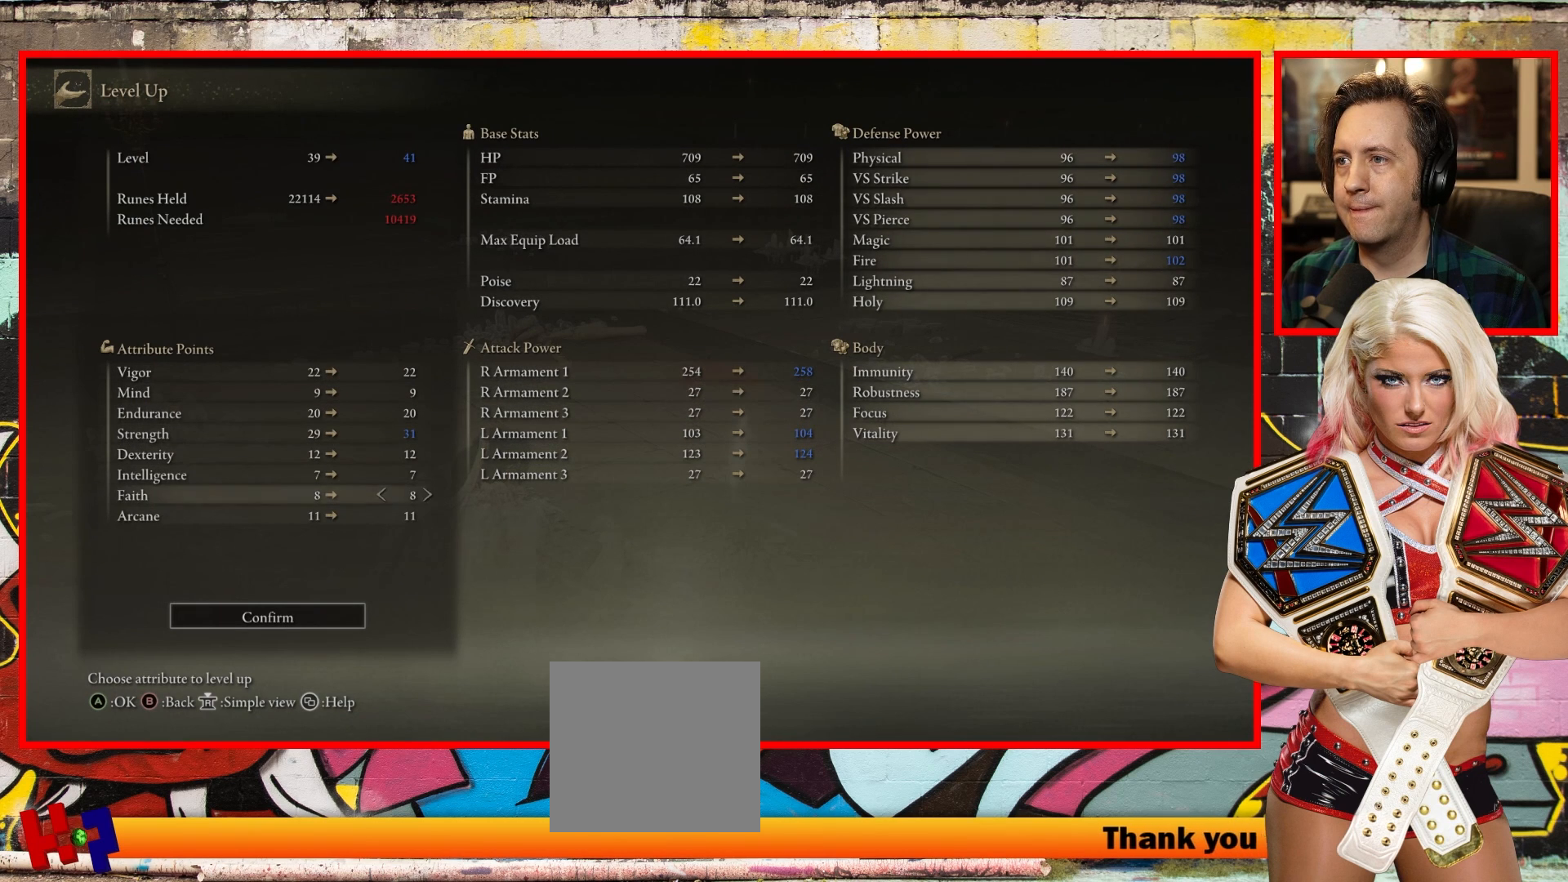
{"buttons": [], "left_stick": "center", "right_stick": "center", "events": [[333, "DPAD_DOWN", "up"]]}
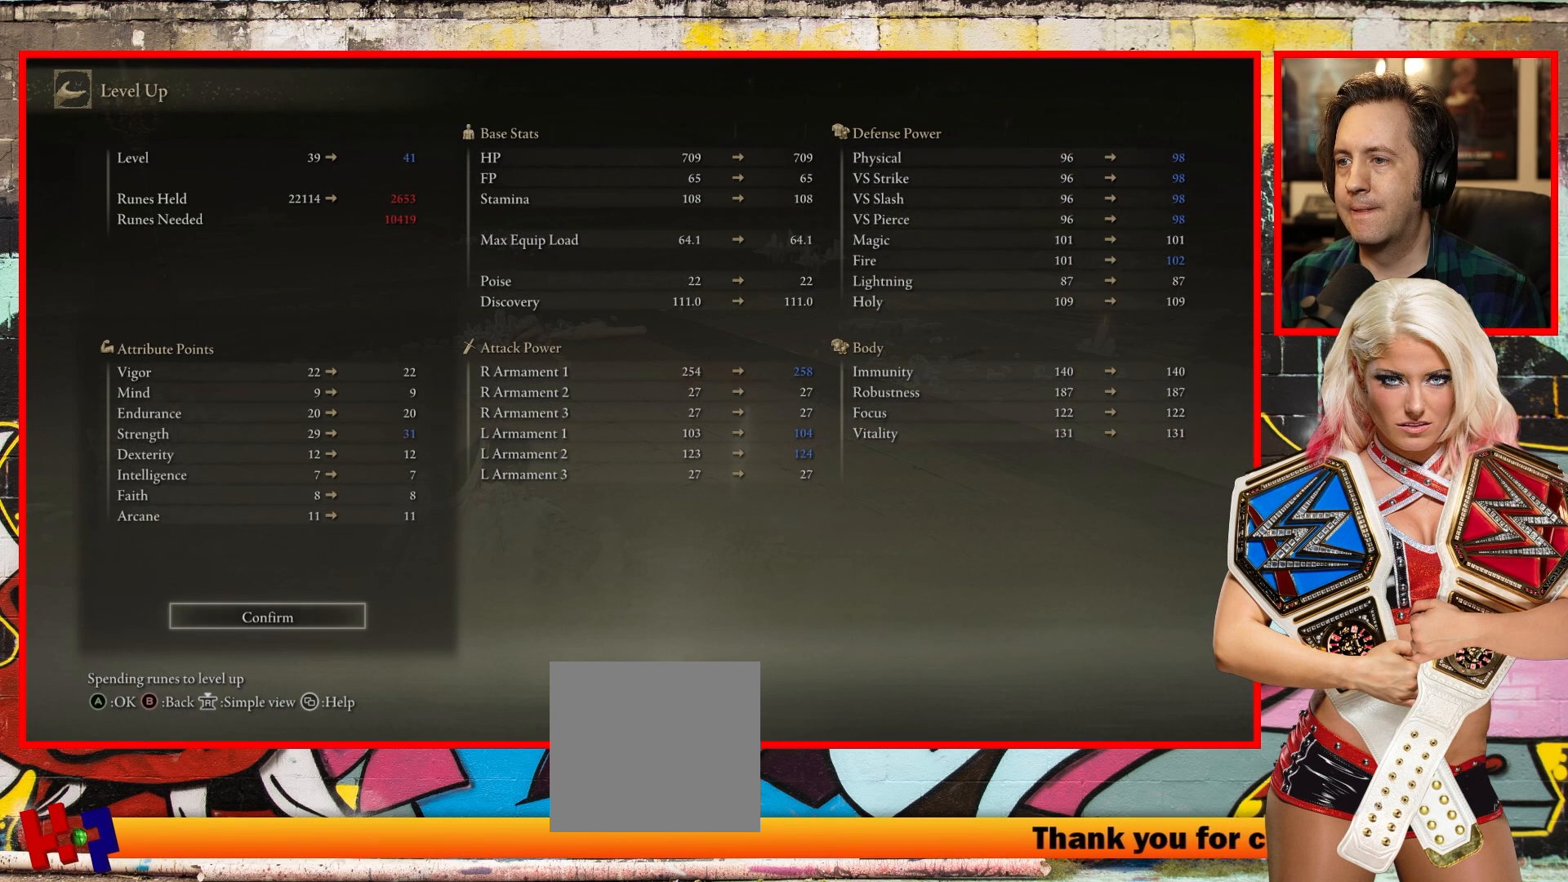
{"buttons": ["DPAD_DOWN"], "left_stick": "center", "right_stick": "center", "events": [[117, "DPAD_UP", "down"], [250, "DPAD_UP", "up"], [483, "DPAD_DOWN", "down"]]}
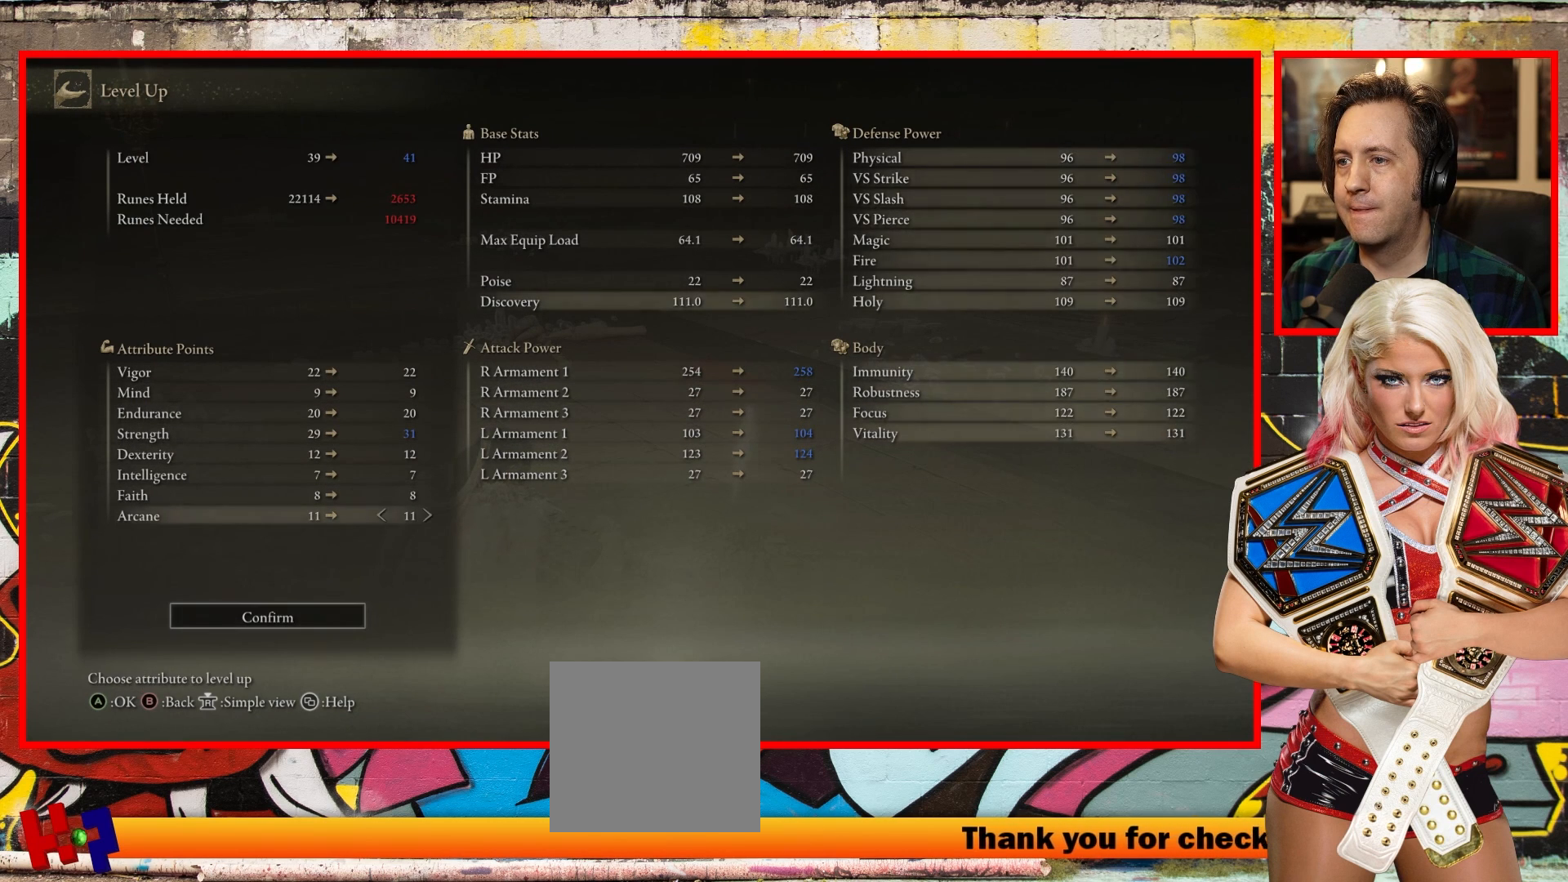
{"buttons": [], "left_stick": "center", "right_stick": "center", "events": [[100, "DPAD_DOWN", "up"], [317, "A", "down"], [417, "A", "up"]]}
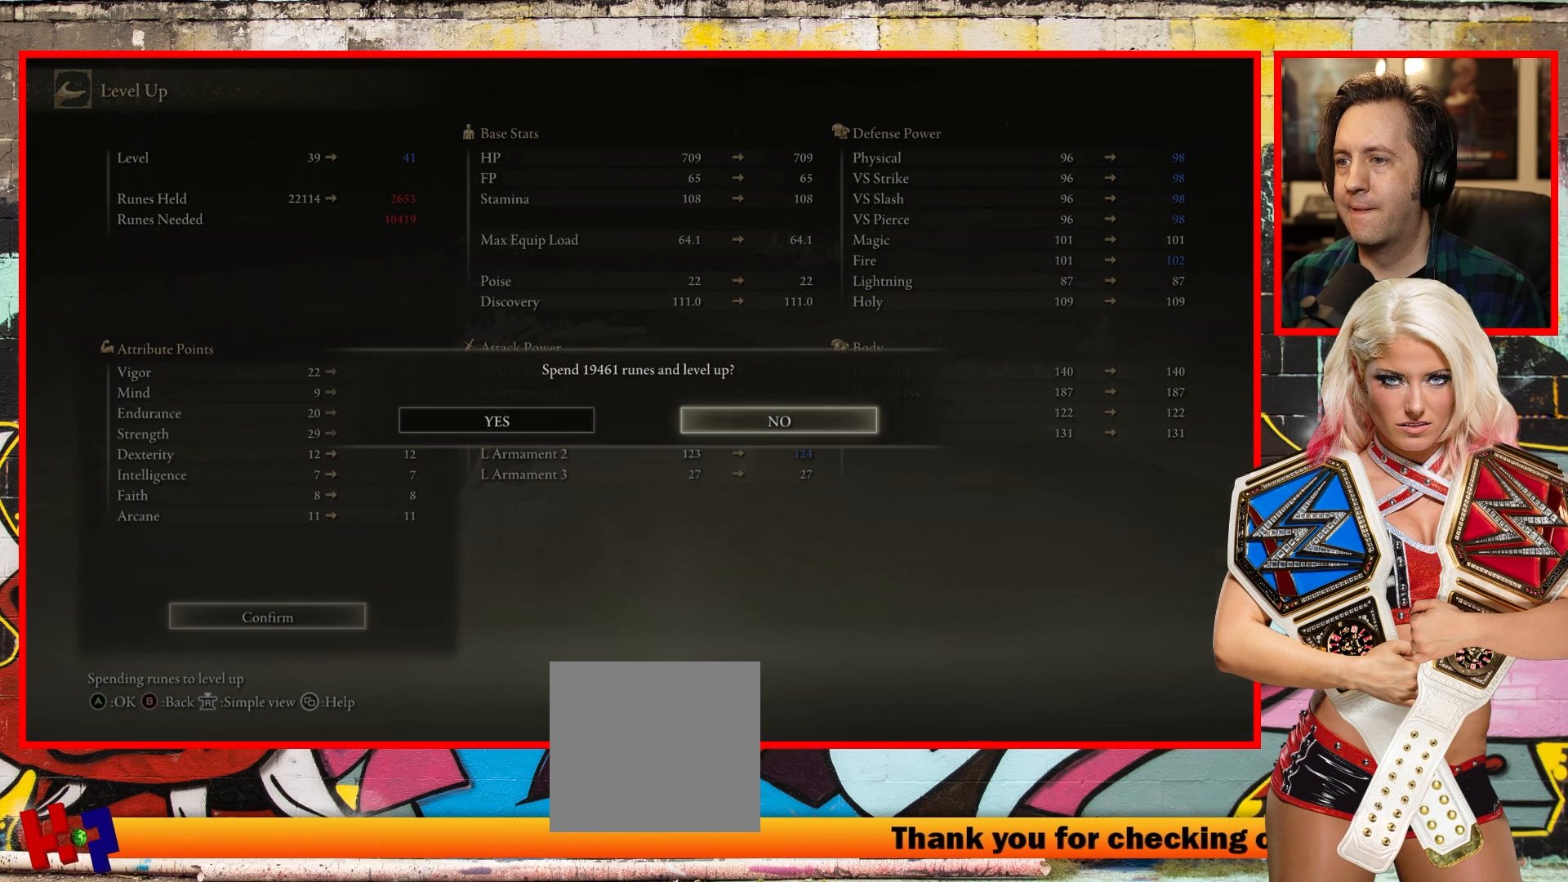
{"buttons": [], "left_stick": "center", "right_stick": "center", "events": [[400, "DPAD_LEFT", "down"], [500, "DPAD_LEFT", "up"]]}
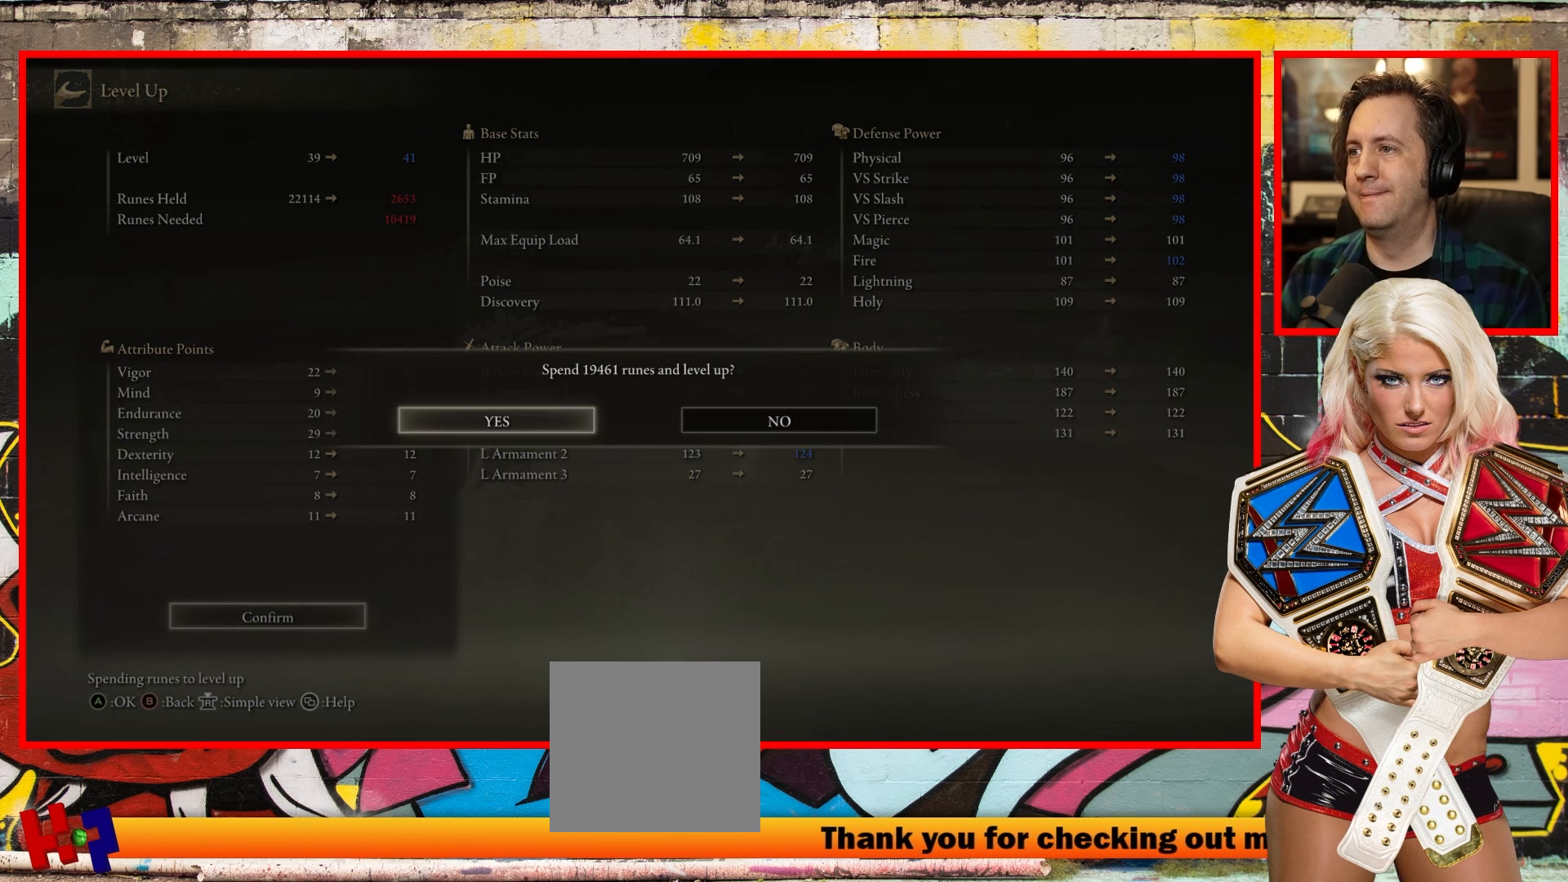
{"buttons": [], "left_stick": "center", "right_stick": "center", "events": [[100, "A", "down"], [217, "A", "up"]]}
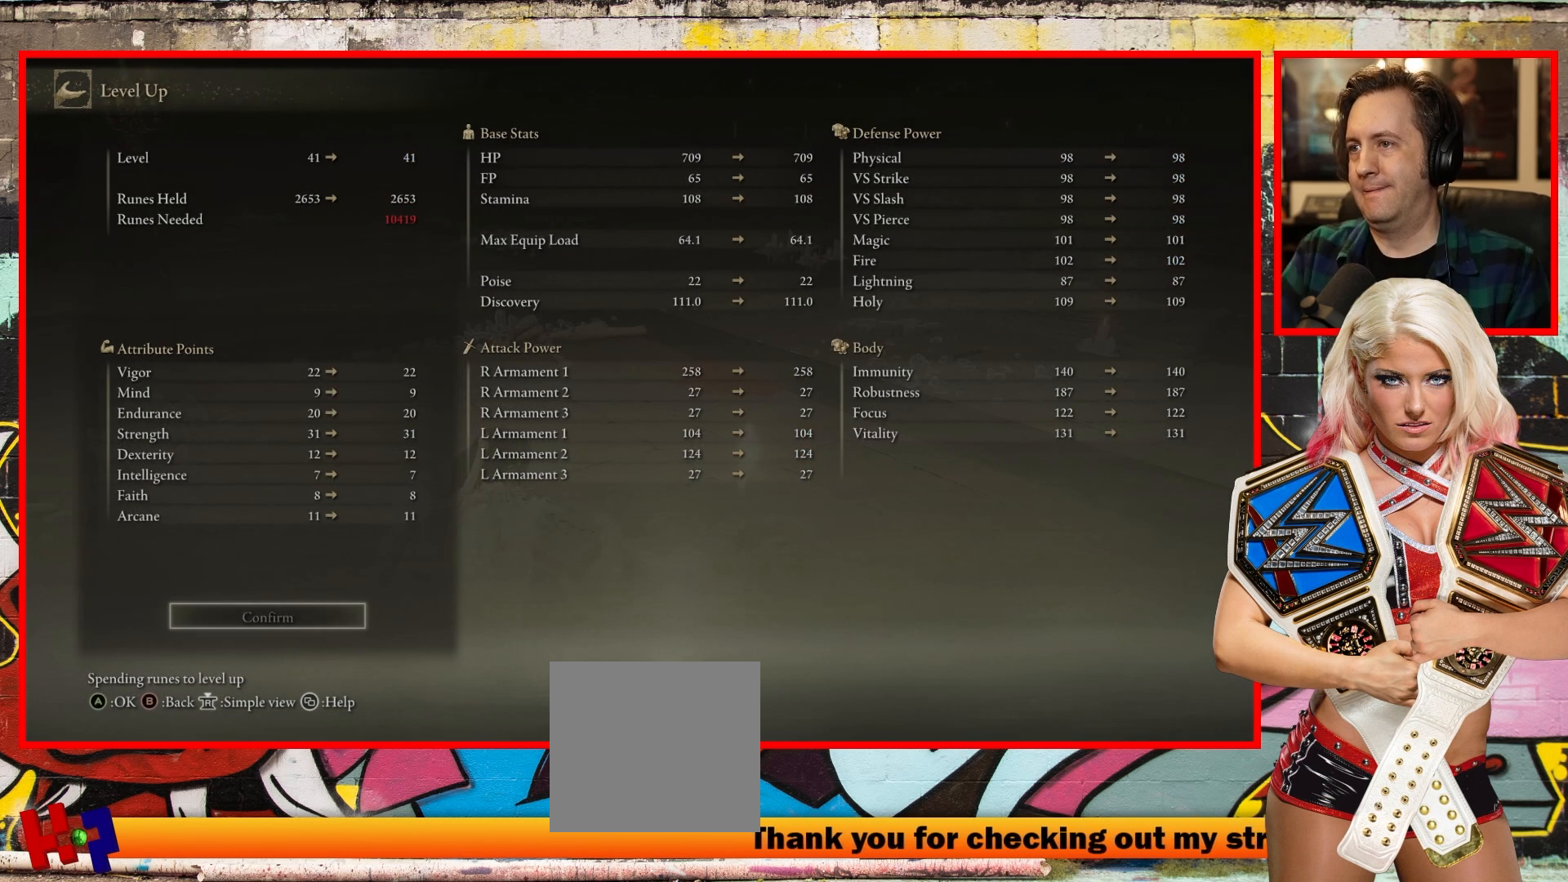
{"buttons": [], "left_stick": "center", "right_stick": "center", "events": []}
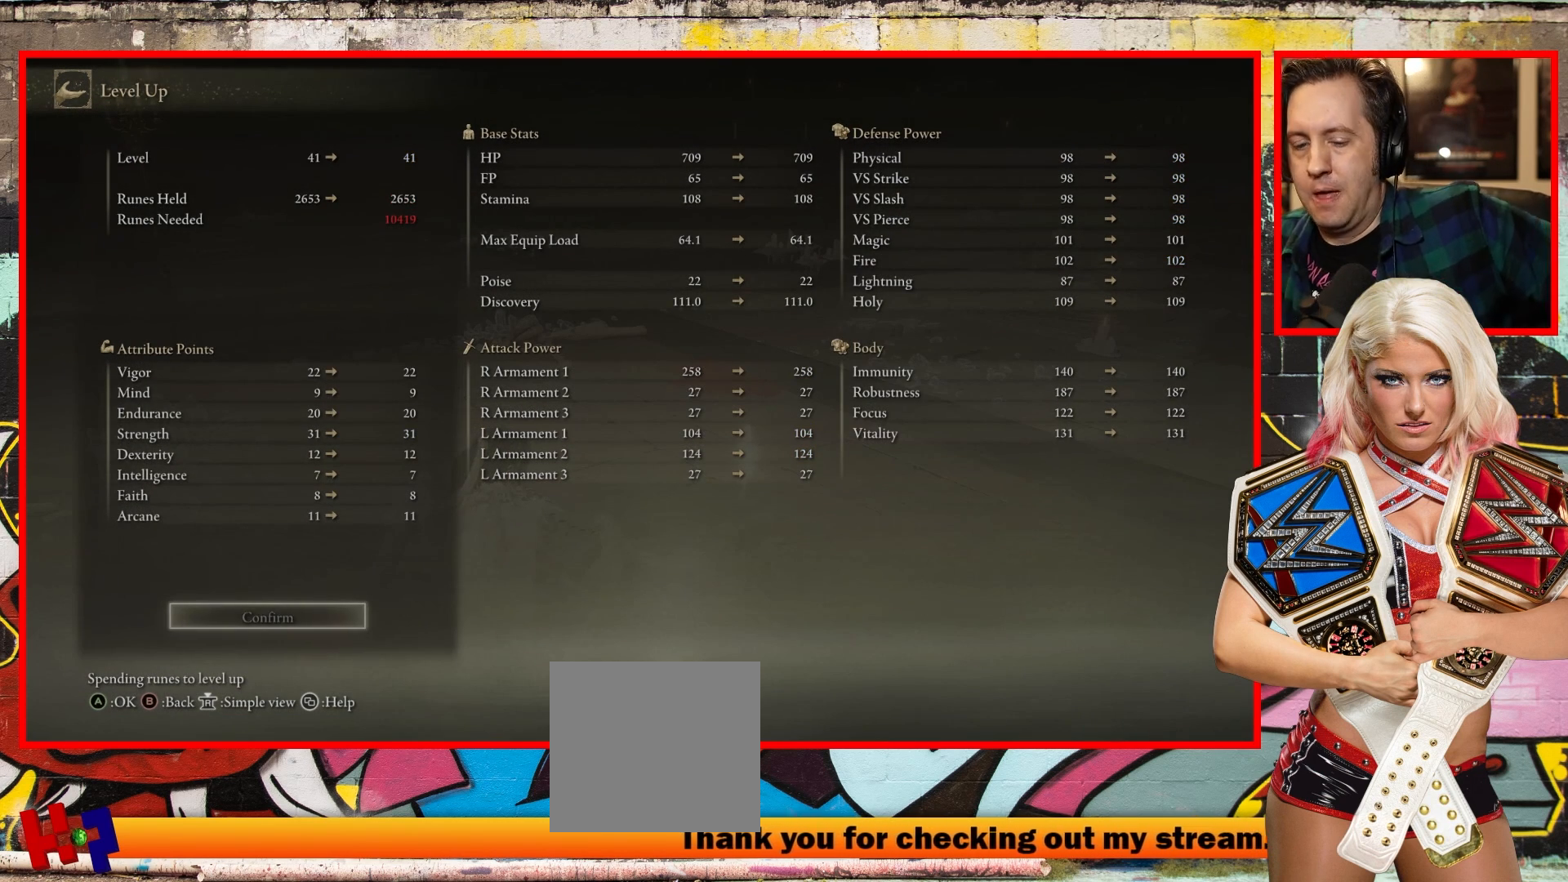
{"buttons": [], "left_stick": "center", "right_stick": "center", "events": []}
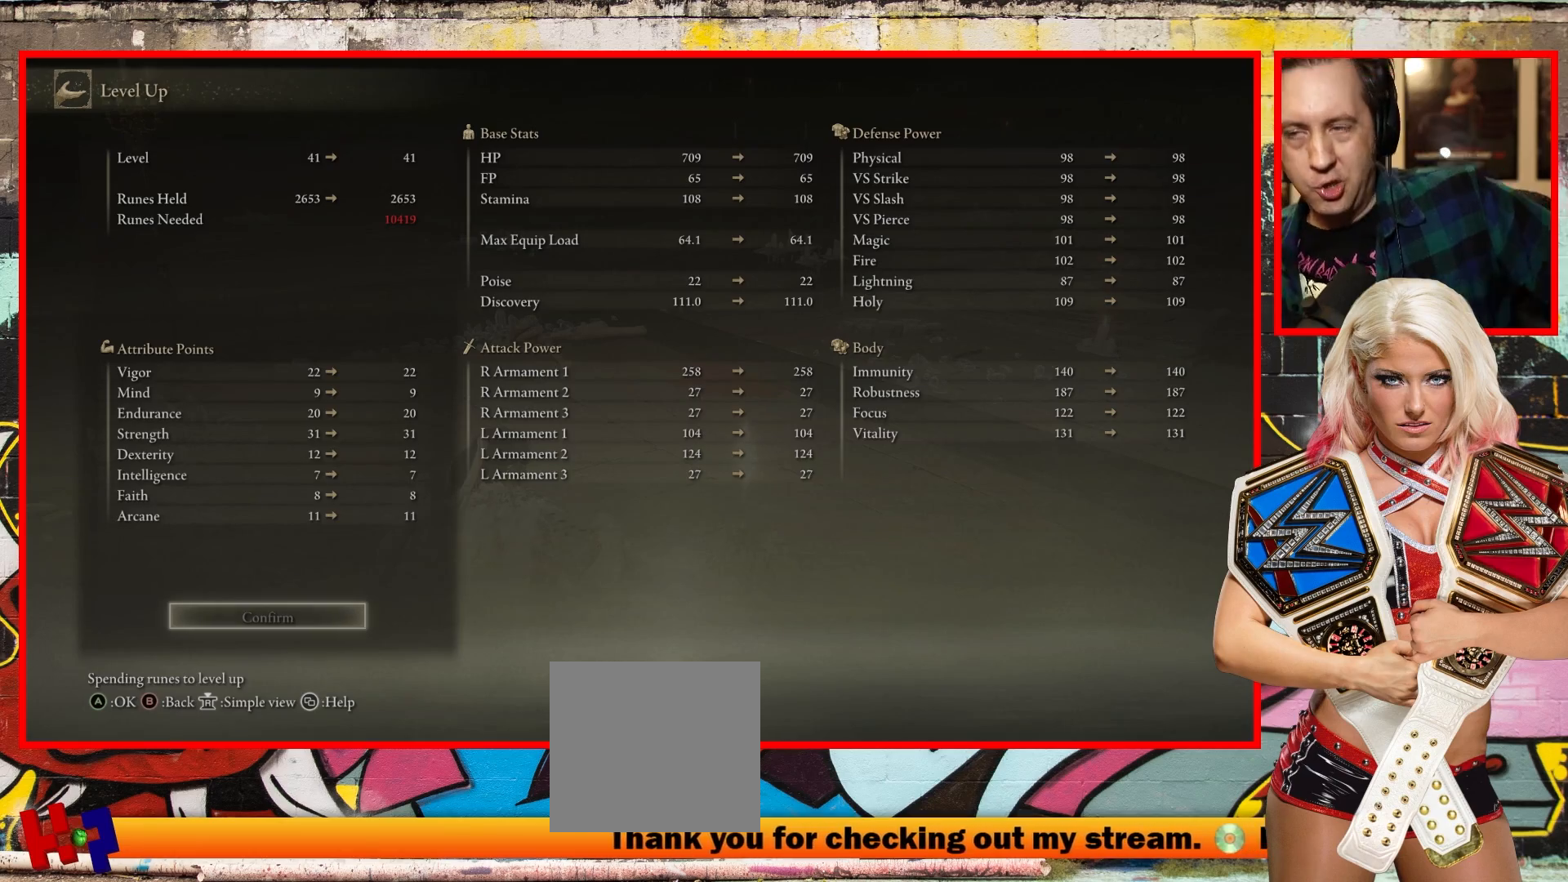
{"buttons": [], "left_stick": "center", "right_stick": "center", "events": []}
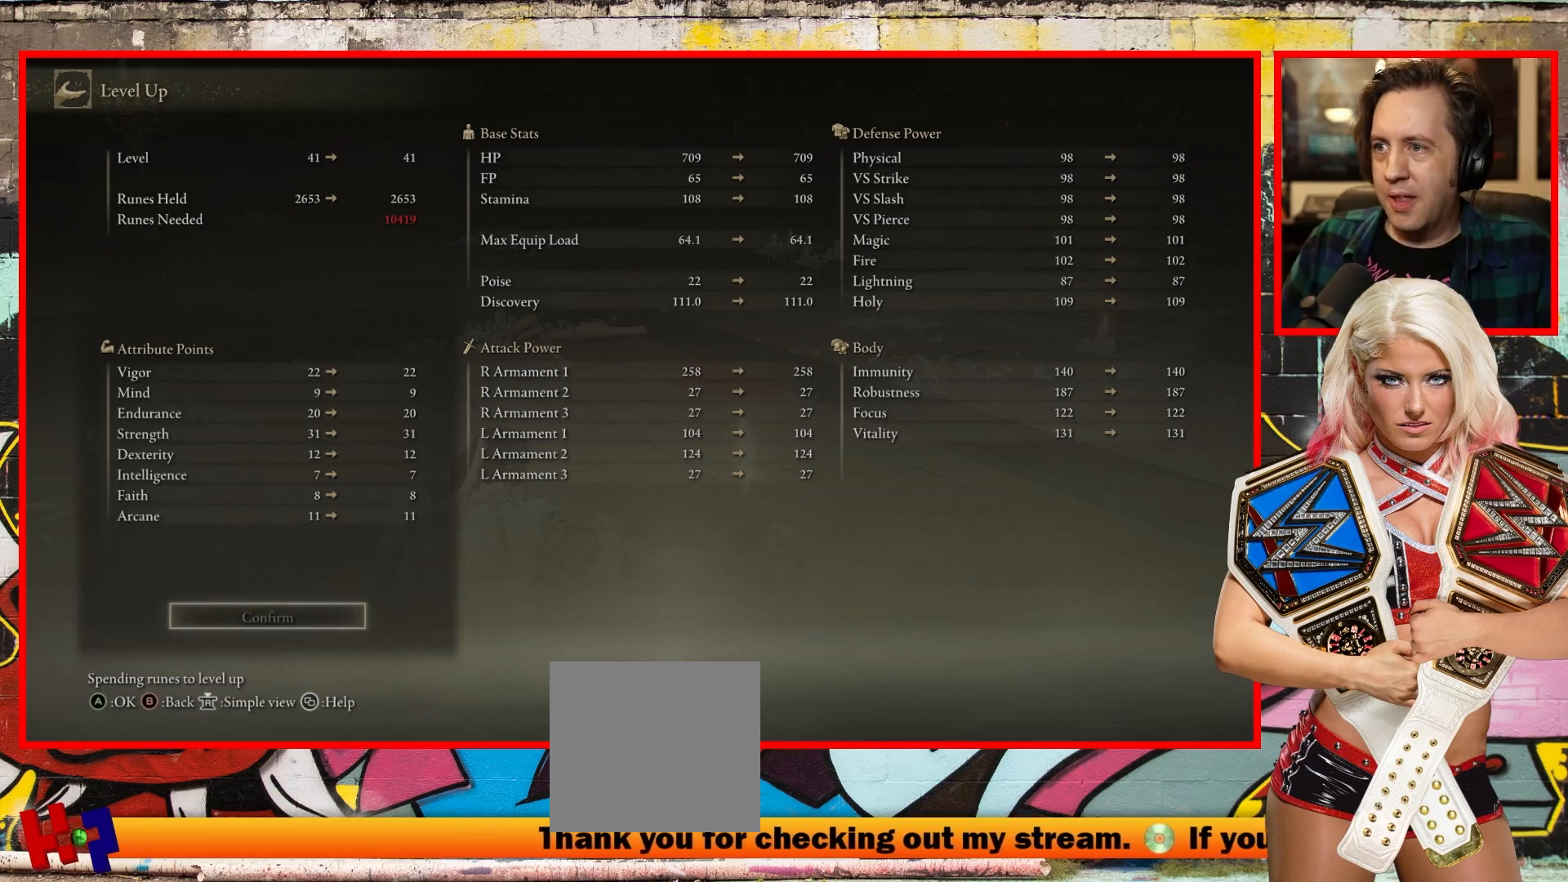
{"buttons": [], "left_stick": "center", "right_stick": "center", "events": []}
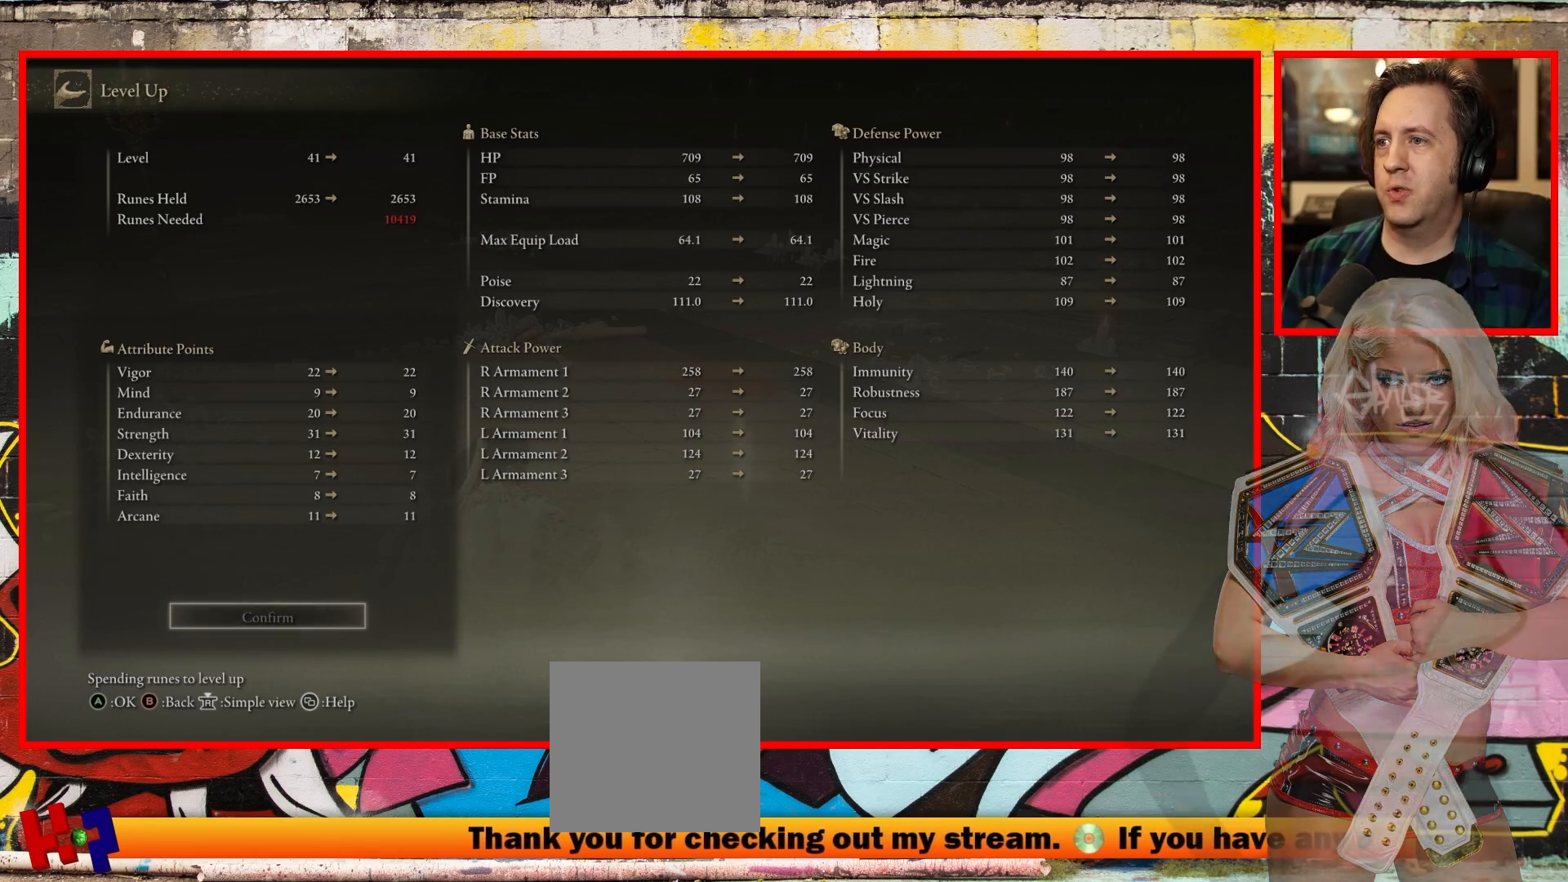
{"buttons": [], "left_stick": "center", "right_stick": "center", "events": []}
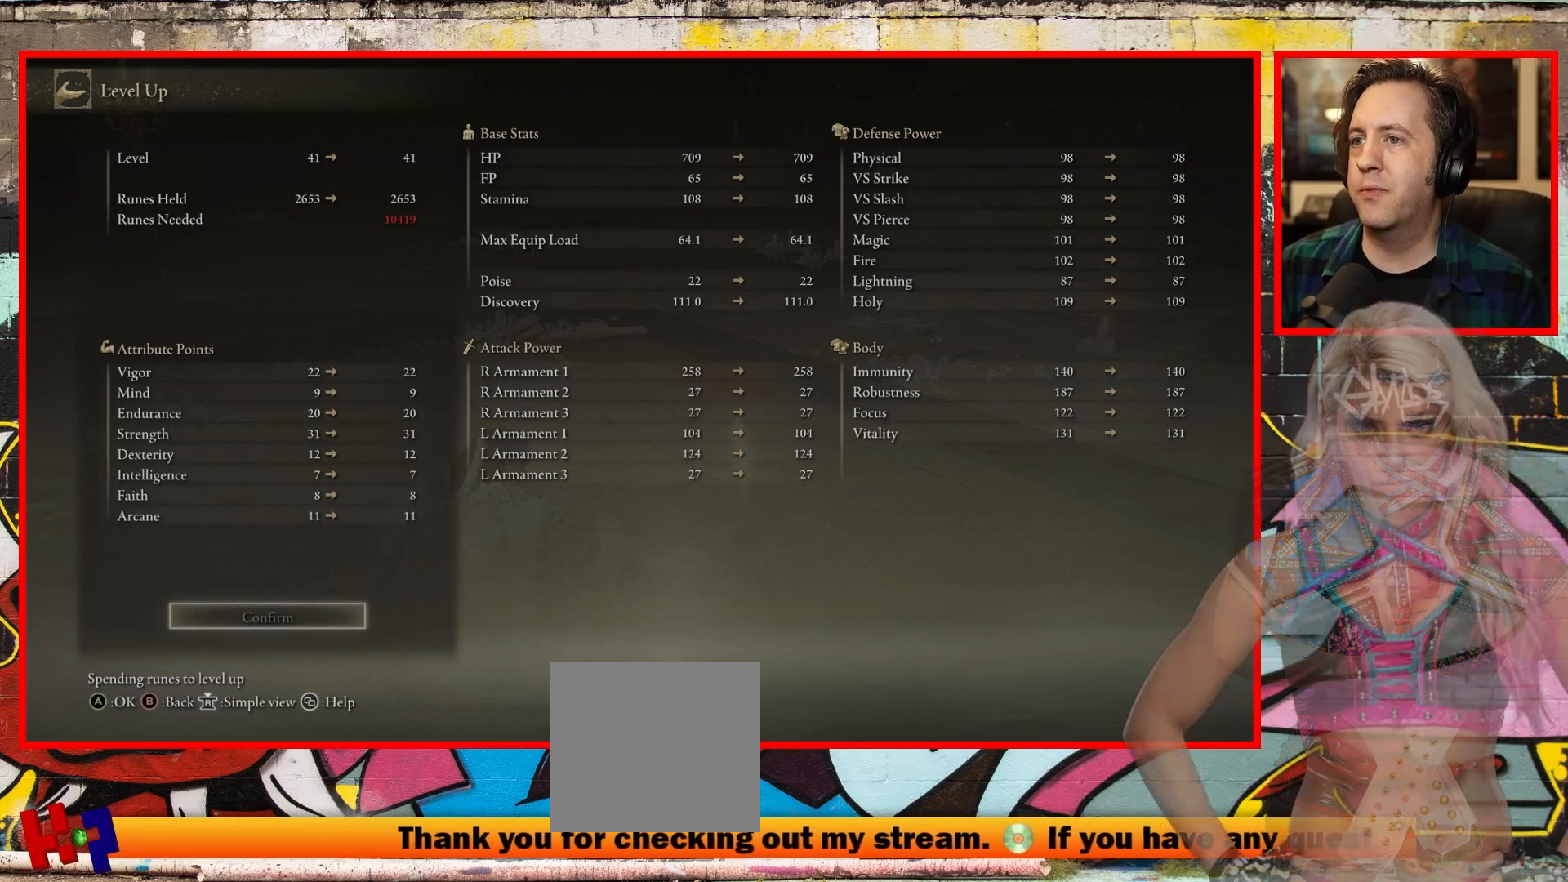
{"buttons": [], "left_stick": "center", "right_stick": "center", "events": []}
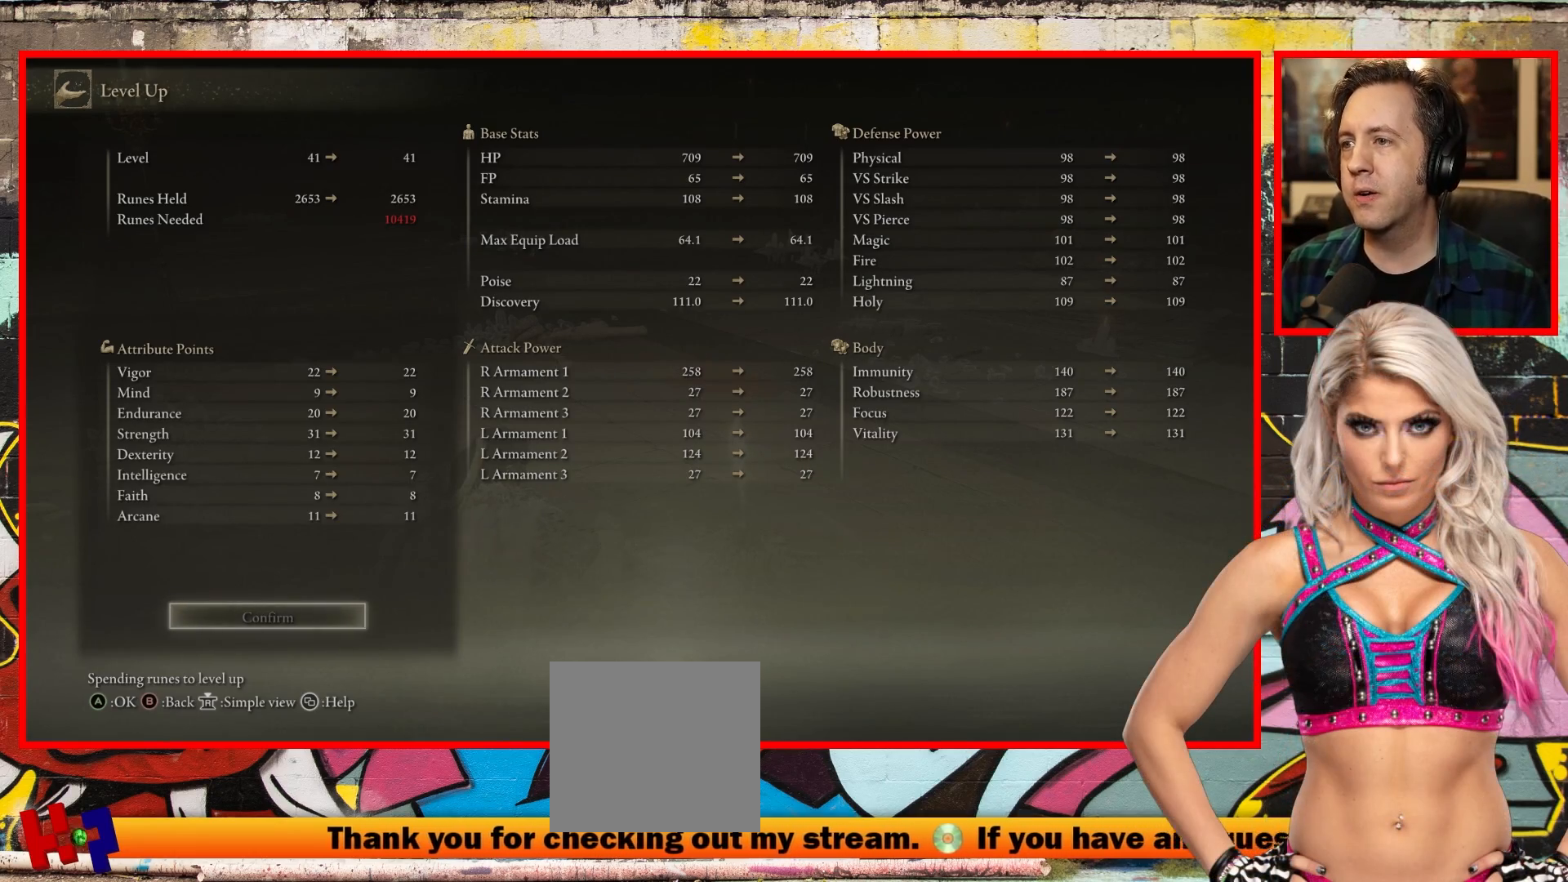
{"buttons": [], "left_stick": "center", "right_stick": "center", "events": [[233, "B", "down"], [367, "B", "up"]]}
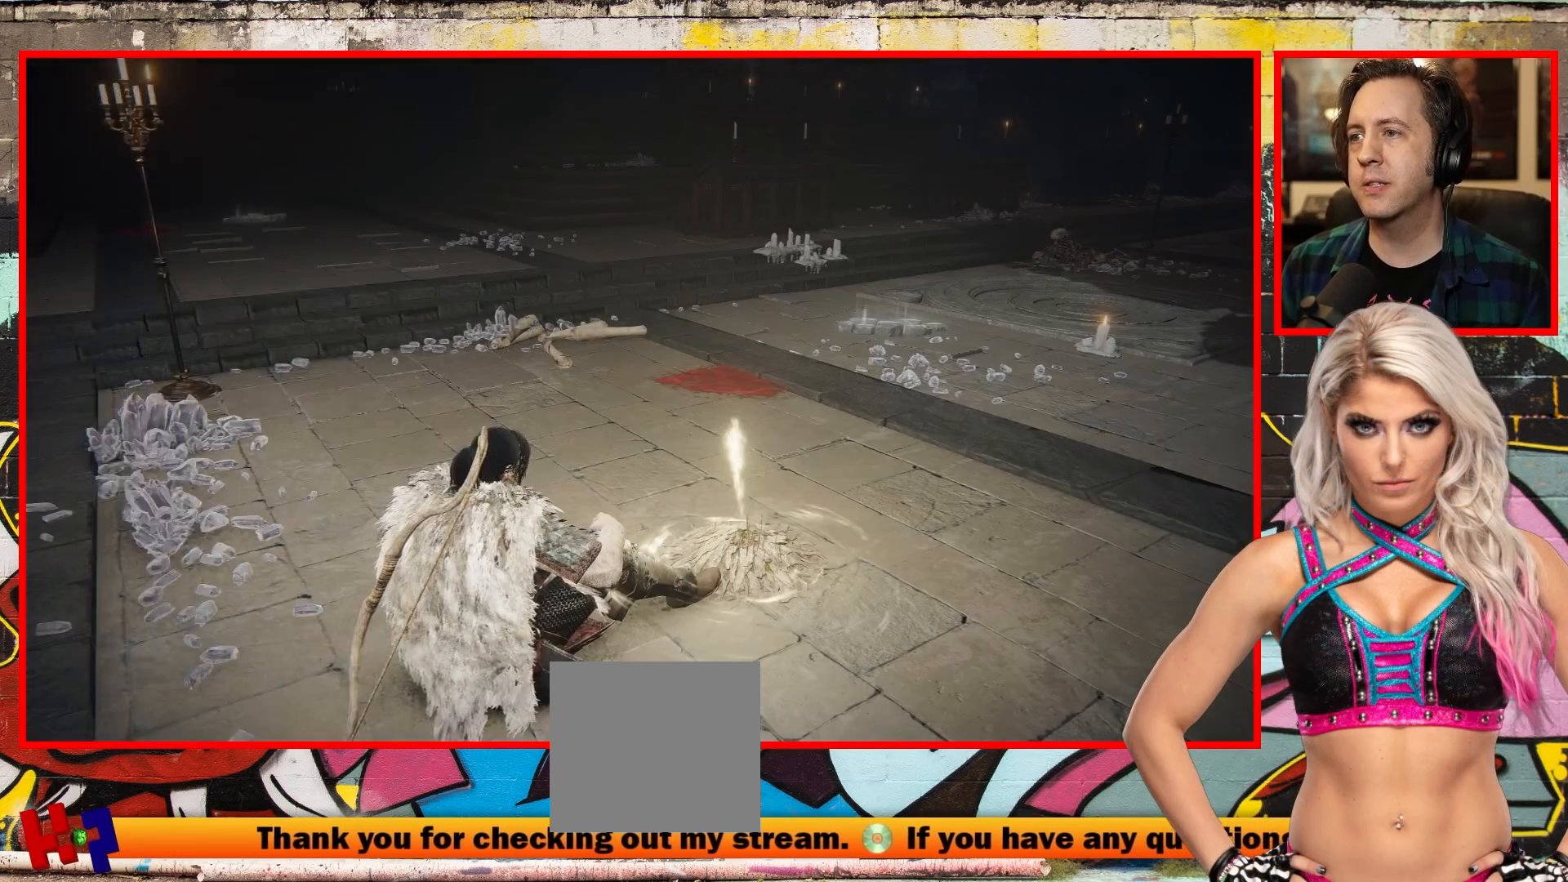
{"buttons": ["B"], "left_stick": "center", "right_stick": "center", "events": [[433, "B", "down"]]}
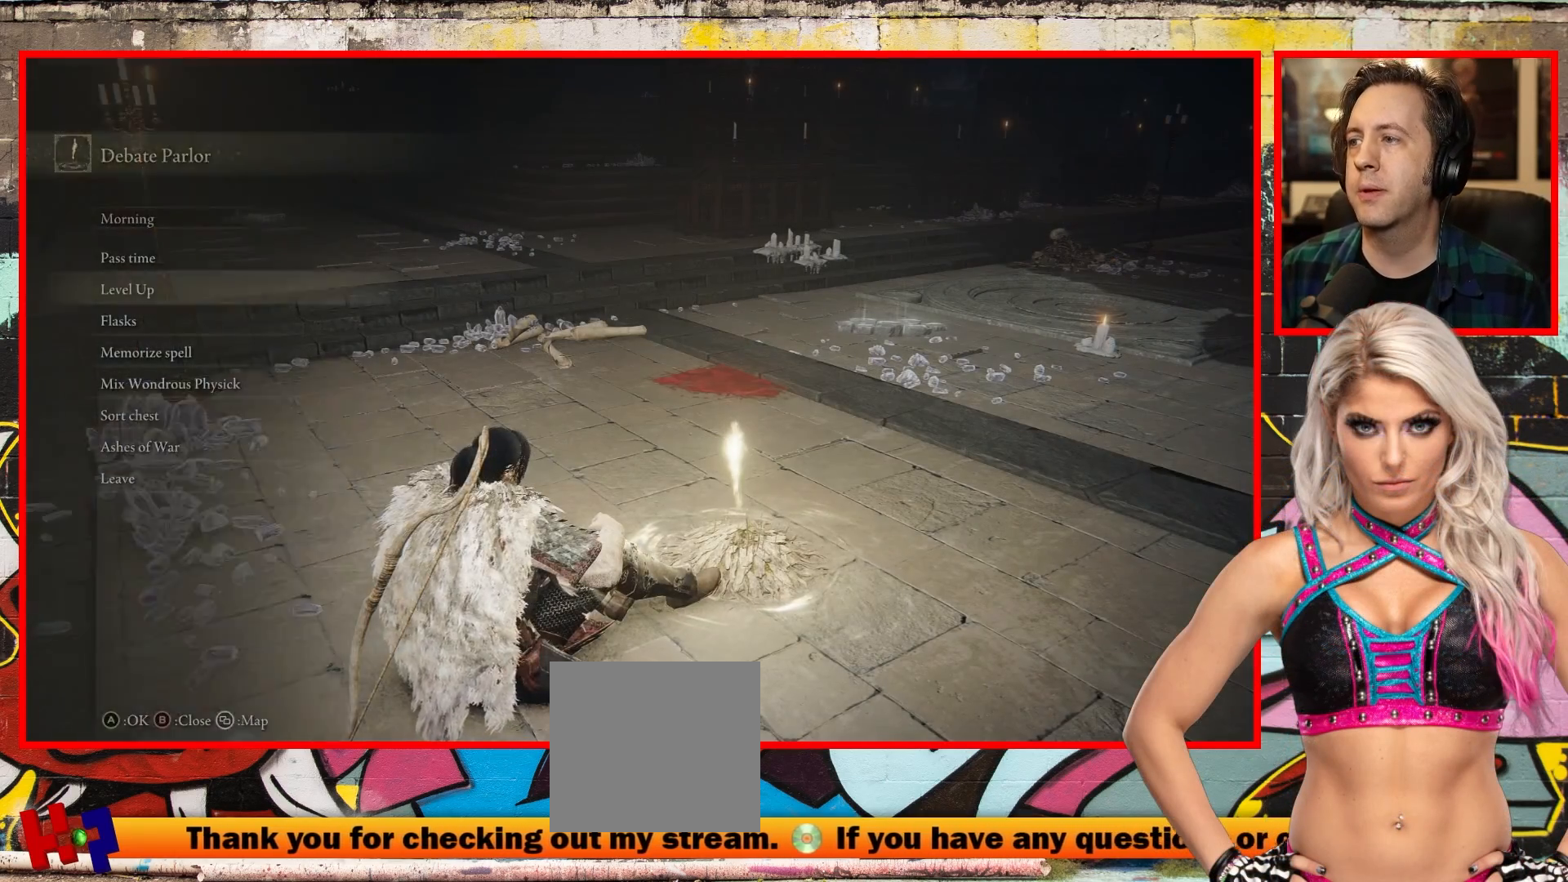
{"buttons": [], "left_stick": "center", "right_stick": "left", "events": [[150, "B", "up"], [450, "right_stick", "left"]]}
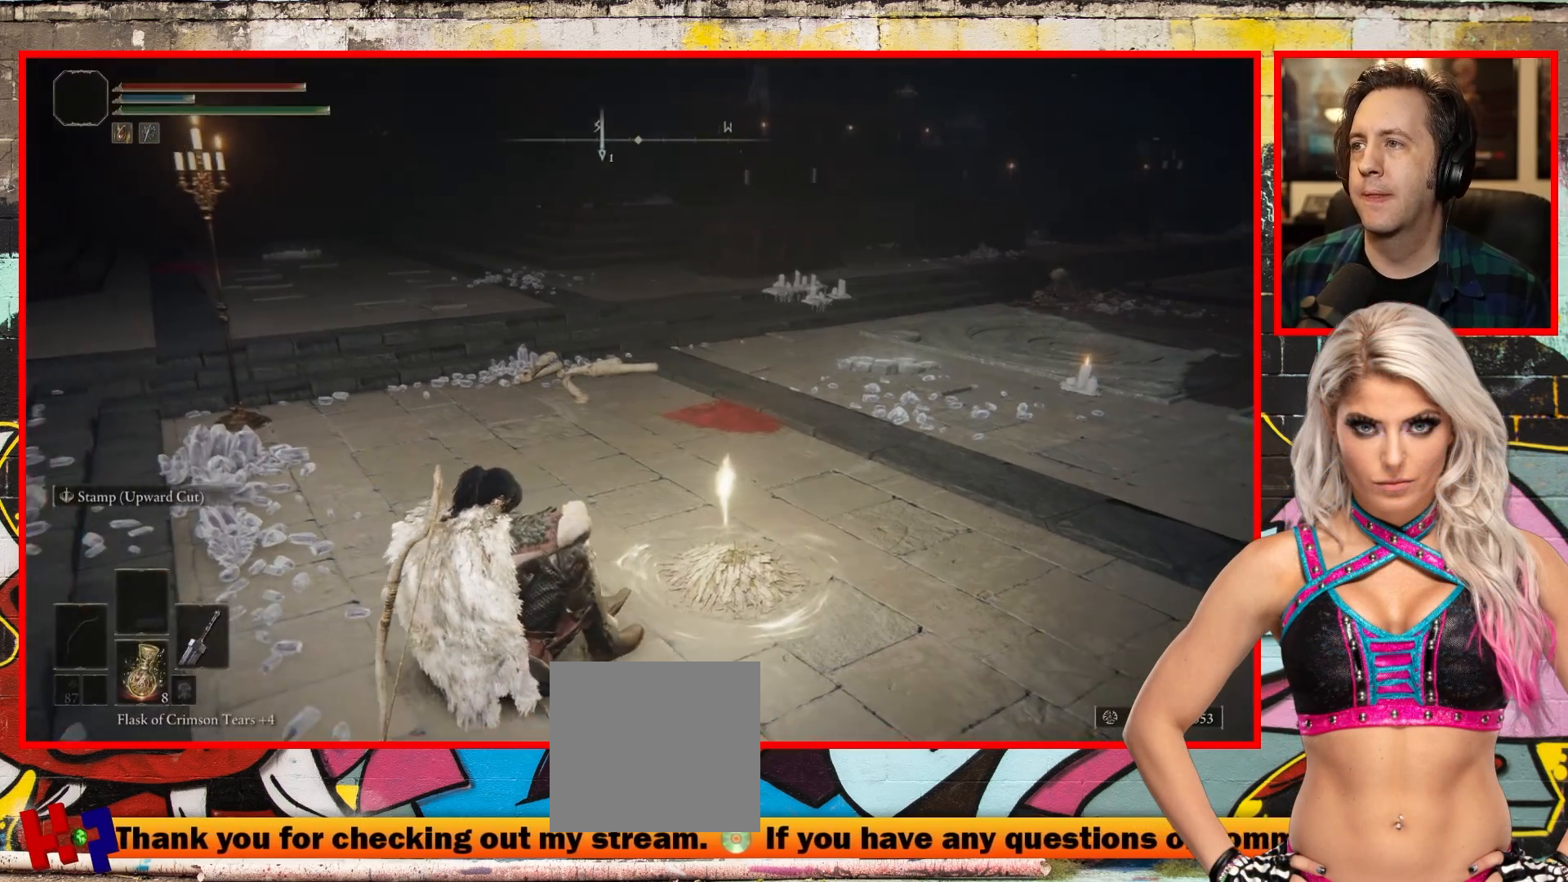
{"buttons": [], "left_stick": "up-right", "right_stick": "left", "events": [[483, "left_stick", "up-right"]]}
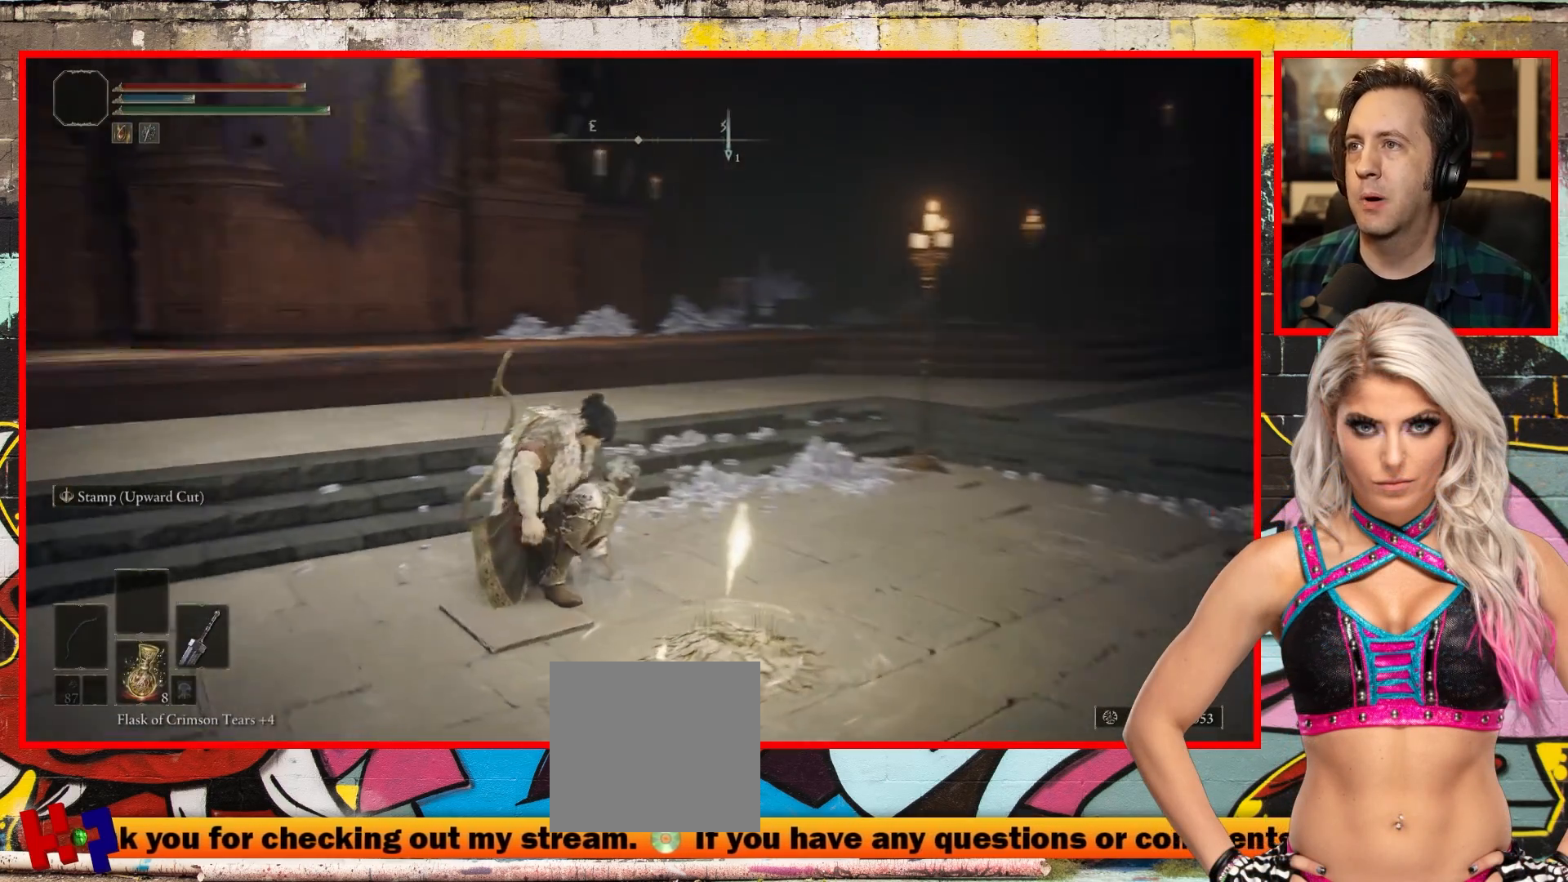
{"buttons": [], "left_stick": "up-right", "right_stick": "left", "events": []}
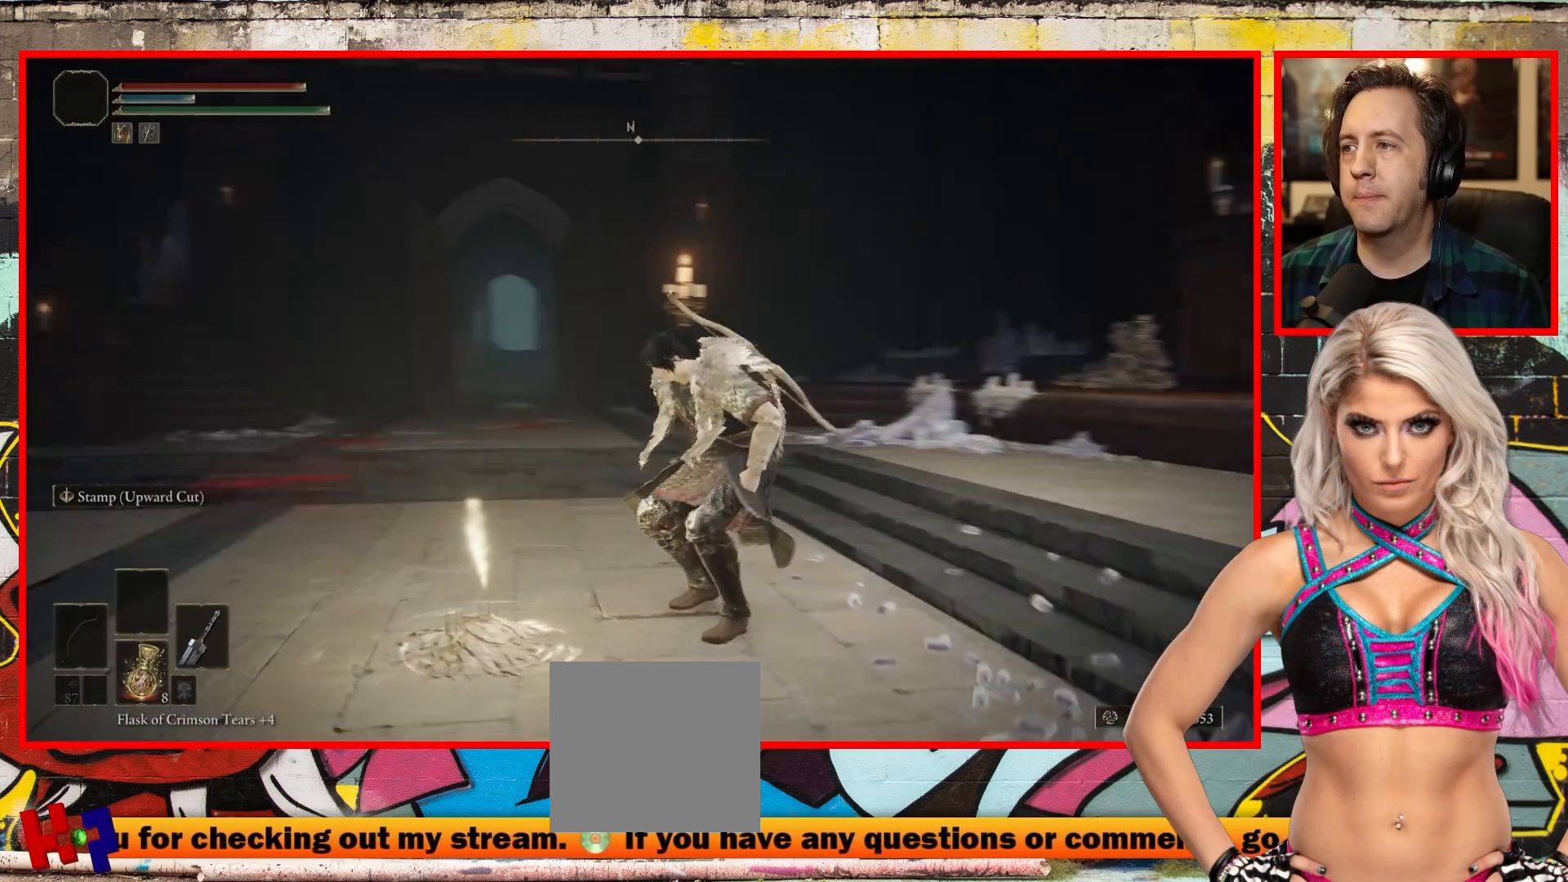
{"buttons": [], "left_stick": "up", "right_stick": "up-left", "events": [[67, "left_stick", "center"], [67, "right_stick", "up-left"], [150, "left_stick", "up"]]}